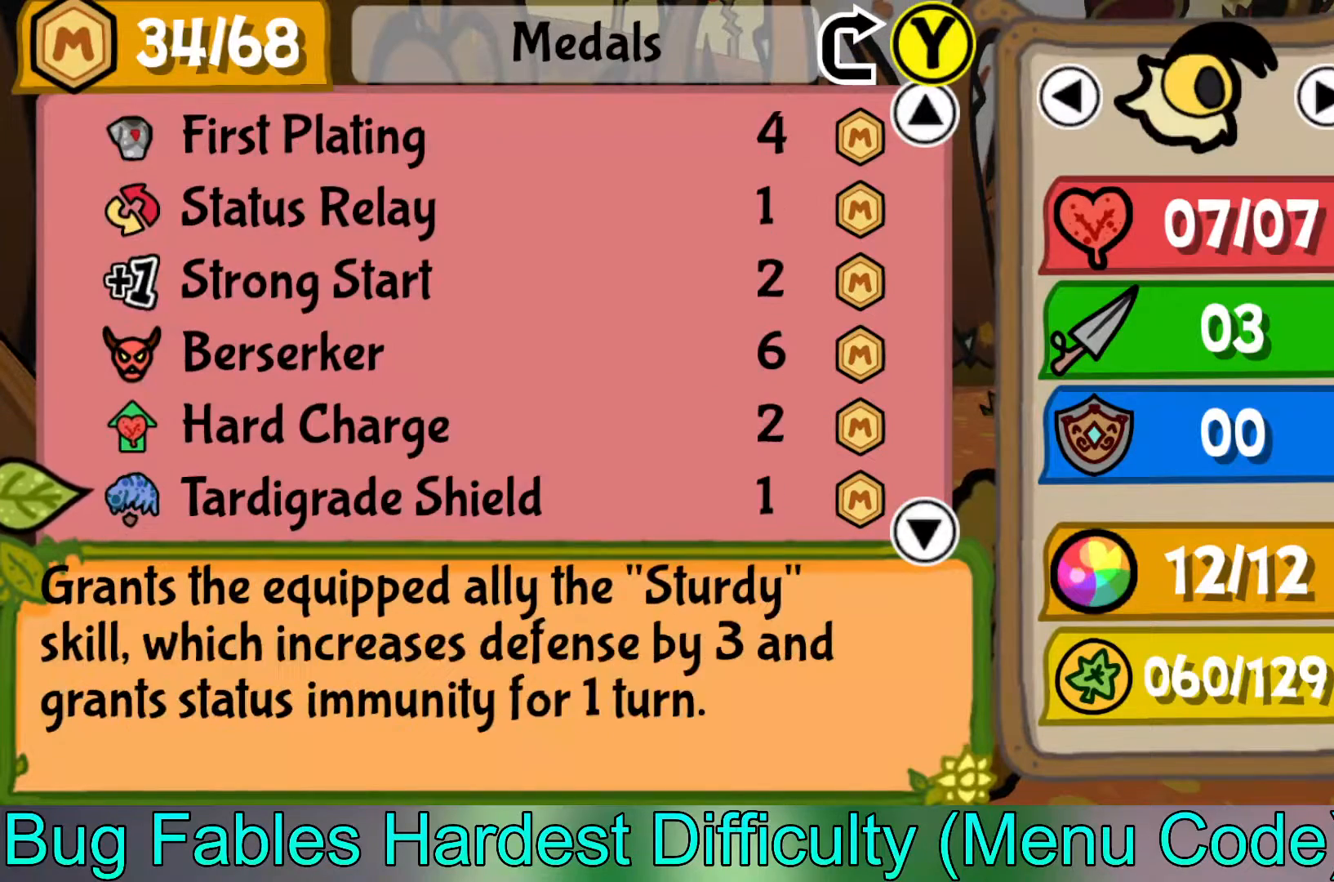
Gameplay with a controller (Xbox layout); each line is a JSON object with the inputs held at the frame after it. "events" lists button and stick changes between this image and that frame as [ms after this image, input, new state], when the widget could be followed in between. Not read: right_stick.
{"buttons": [], "left_stick": "down", "events": [[17, "left_stick", "center"], [83, "left_stick", "down"], [233, "left_stick", "center"], [283, "left_stick", "down"], [417, "left_stick", "center"], [467, "left_stick", "down"]]}
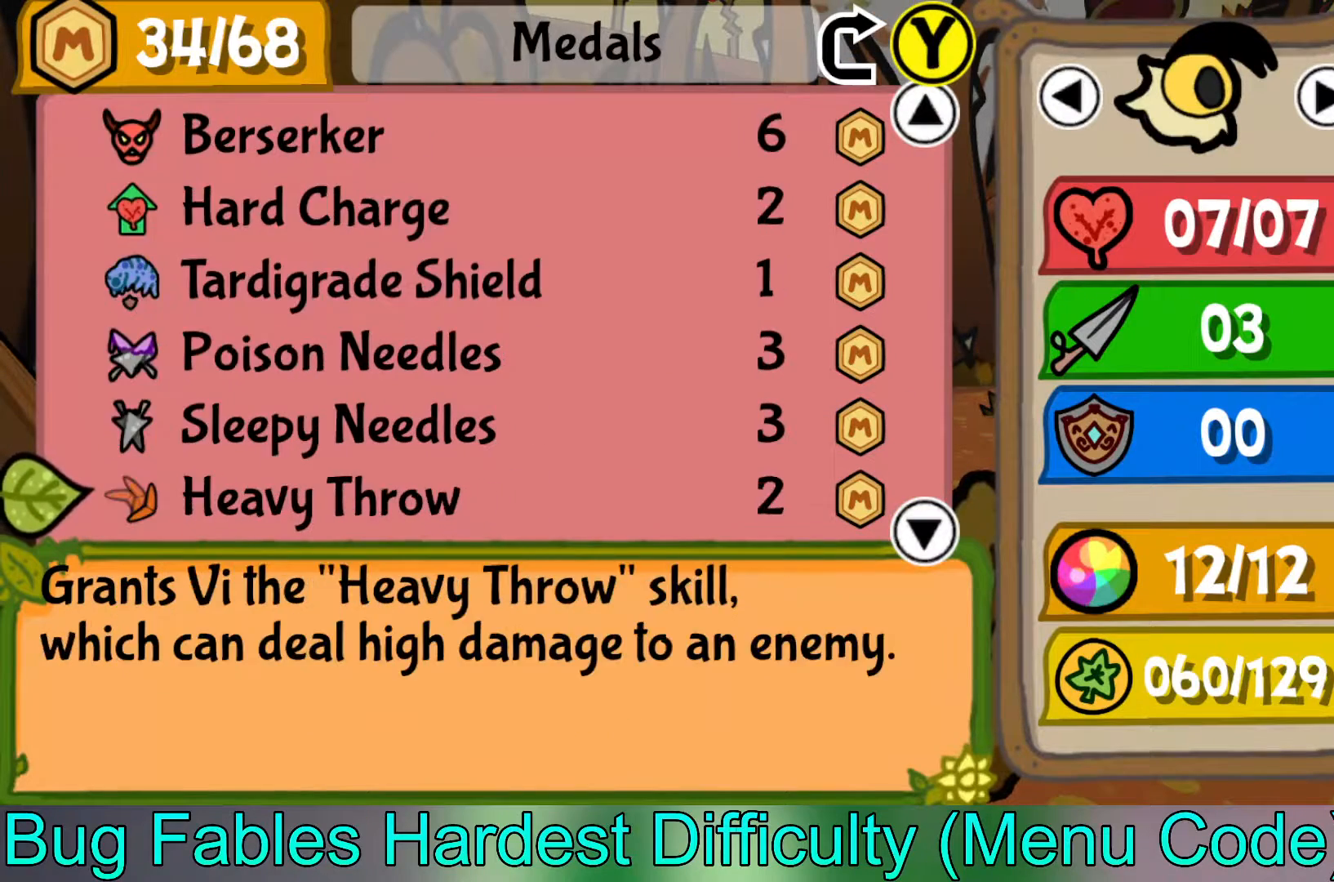
{"buttons": [], "left_stick": "down", "events": [[100, "left_stick", "center"], [167, "left_stick", "down"], [300, "left_stick", "center"], [383, "left_stick", "down"]]}
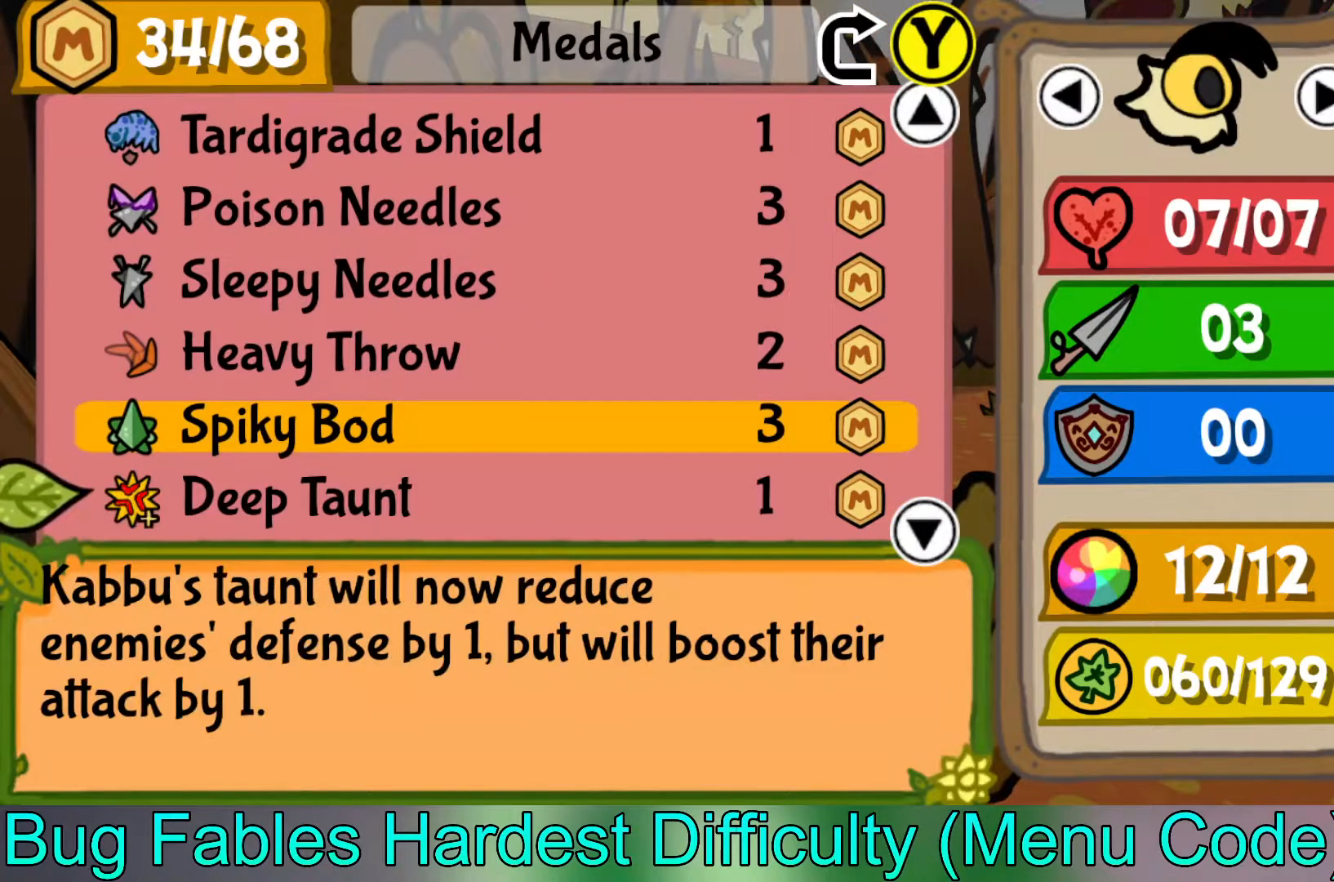
{"buttons": ["A"], "left_stick": "center", "events": [[17, "left_stick", "center"], [267, "left_stick", "up"], [350, "left_stick", "center"], [400, "A", "down"]]}
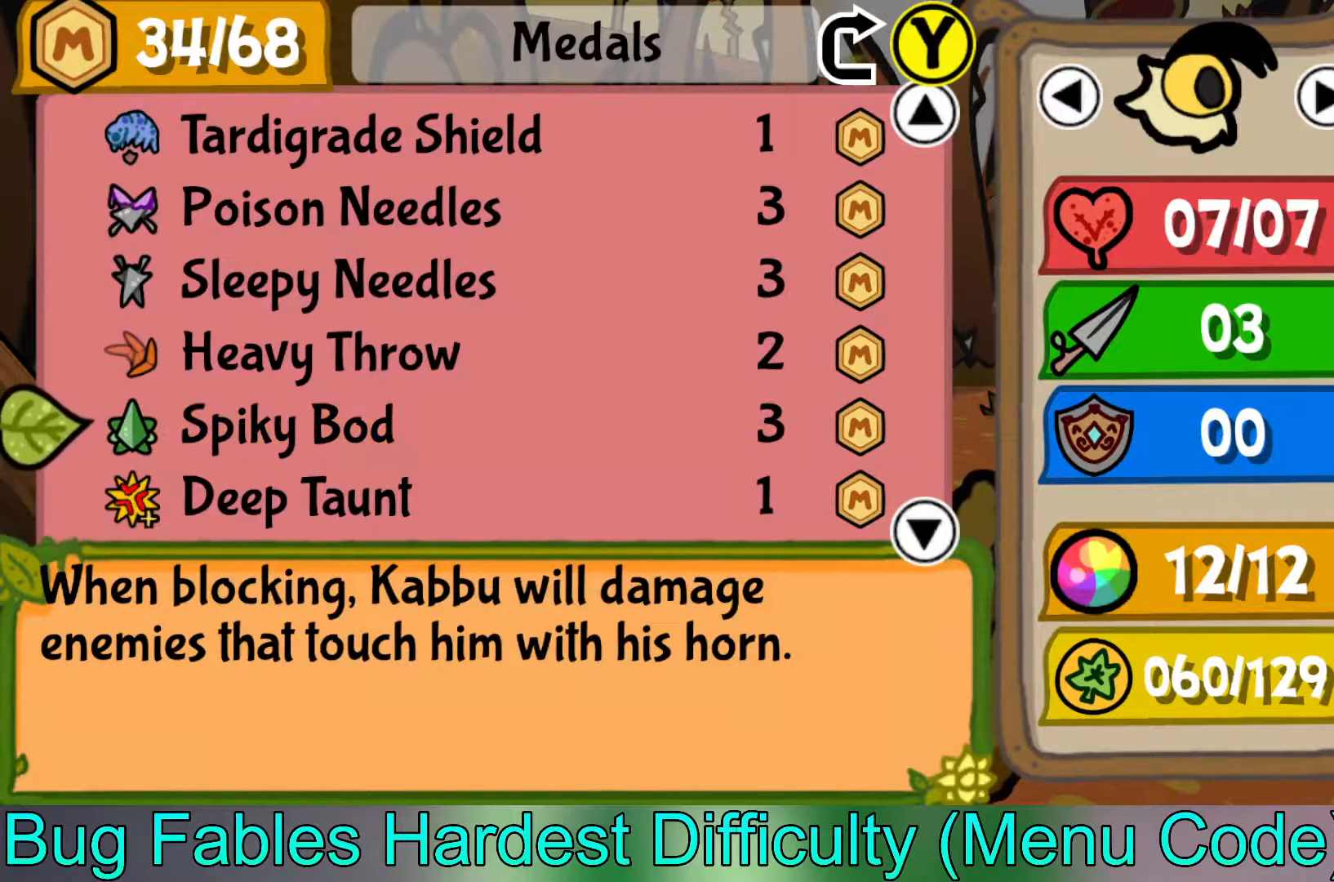
{"buttons": [], "left_stick": "down", "events": [[17, "A", "up"], [33, "left_stick", "down"], [183, "left_stick", "center"], [233, "left_stick", "down"], [383, "left_stick", "center"], [450, "left_stick", "down"]]}
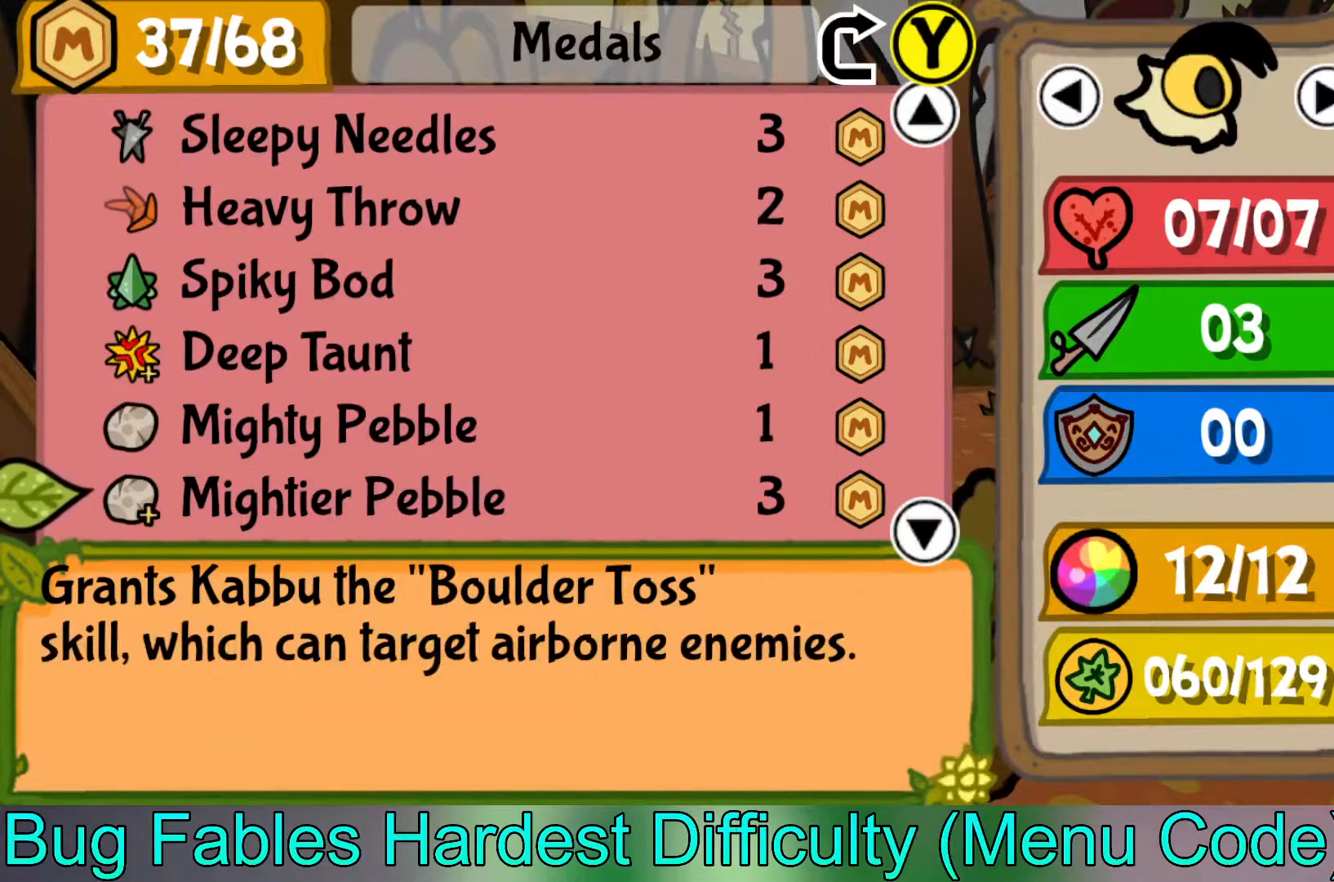
{"buttons": [], "left_stick": "center", "events": [[67, "left_stick", "center"], [150, "left_stick", "down"], [283, "left_stick", "center"], [350, "left_stick", "down"], [483, "left_stick", "center"]]}
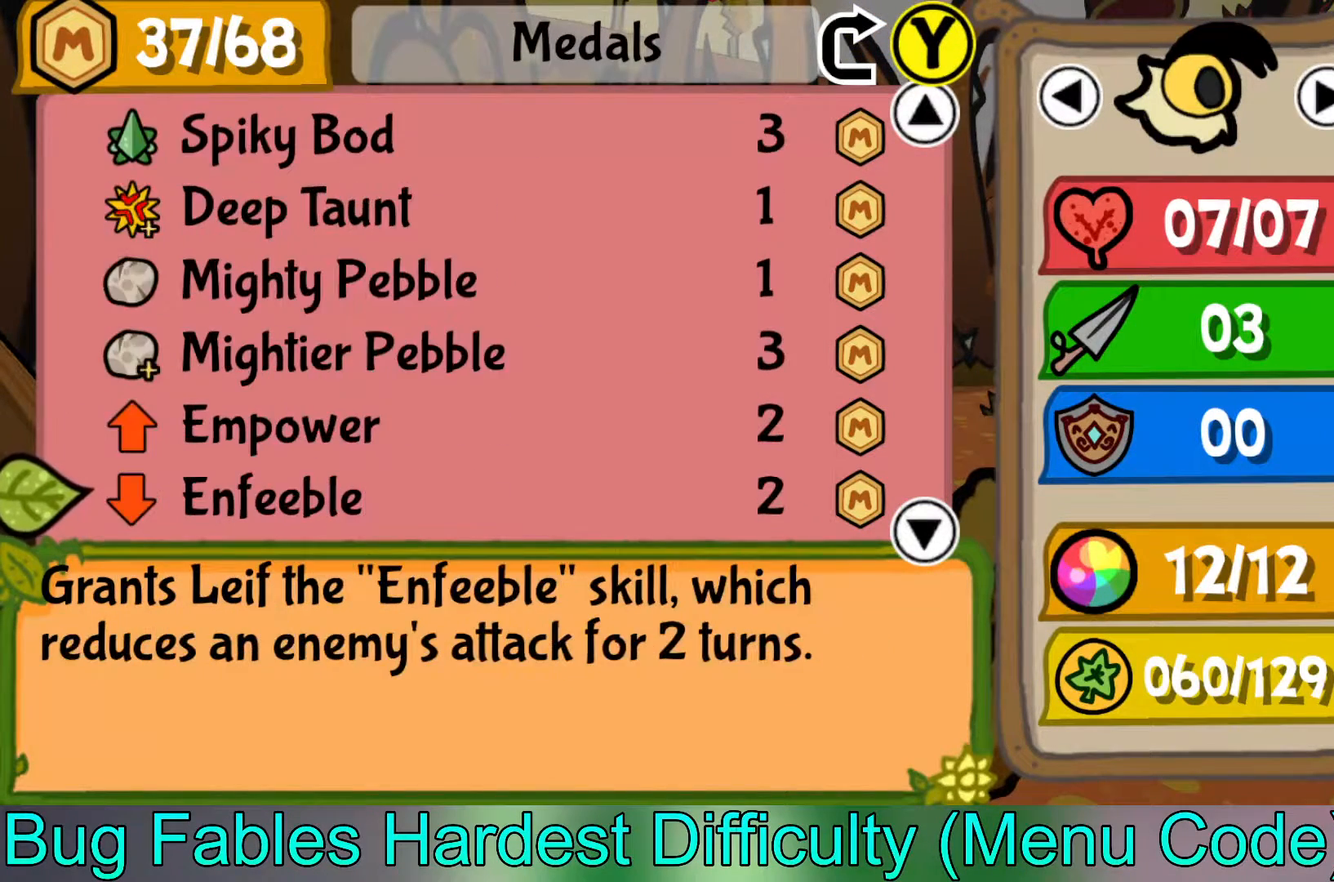
{"buttons": [], "left_stick": "down", "events": [[50, "left_stick", "down"], [200, "left_stick", "center"], [283, "left_stick", "down"], [417, "left_stick", "center"], [483, "left_stick", "down"]]}
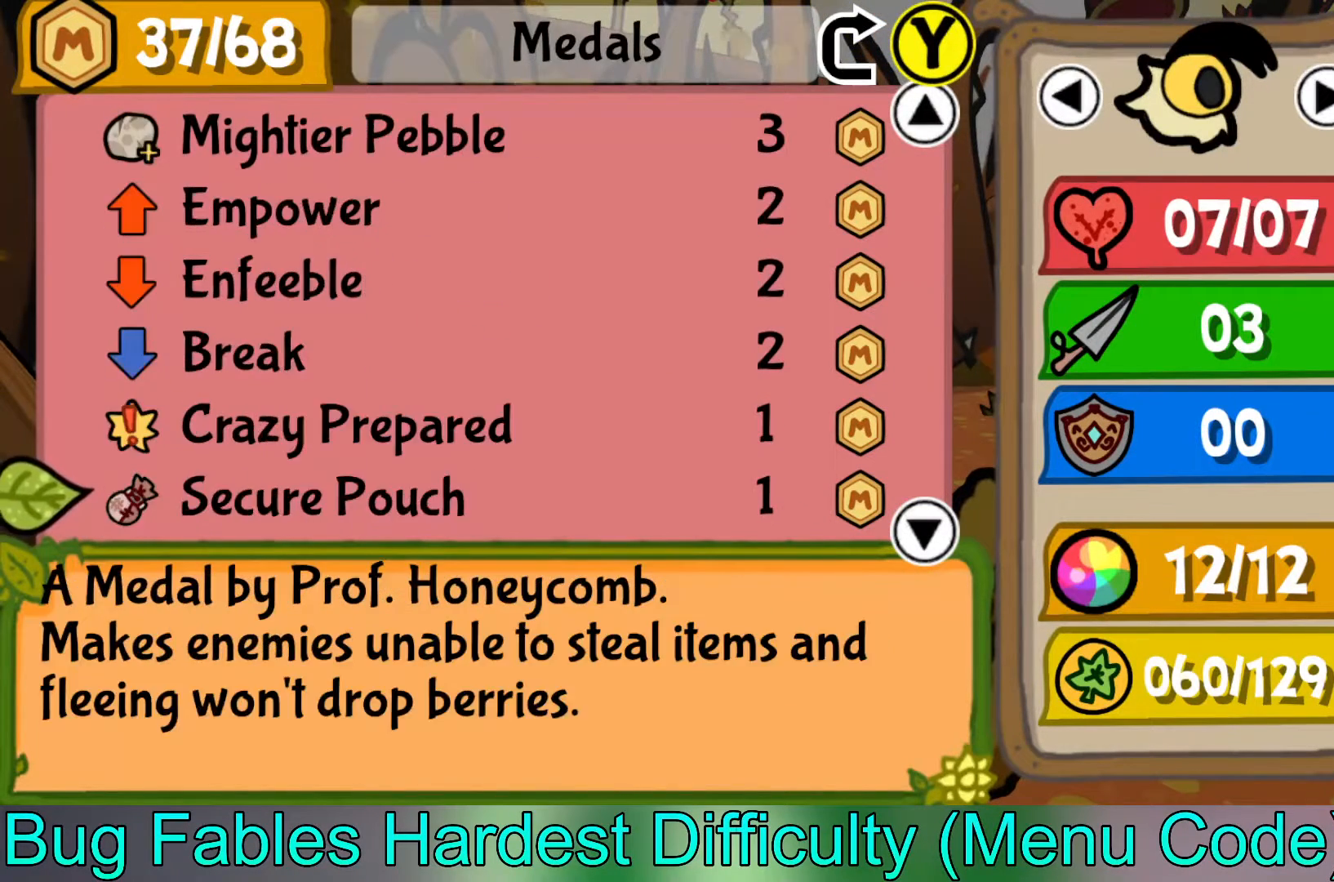
{"buttons": [], "left_stick": "down", "events": [[100, "left_stick", "center"], [200, "left_stick", "down"], [350, "left_stick", "center"], [417, "left_stick", "down"]]}
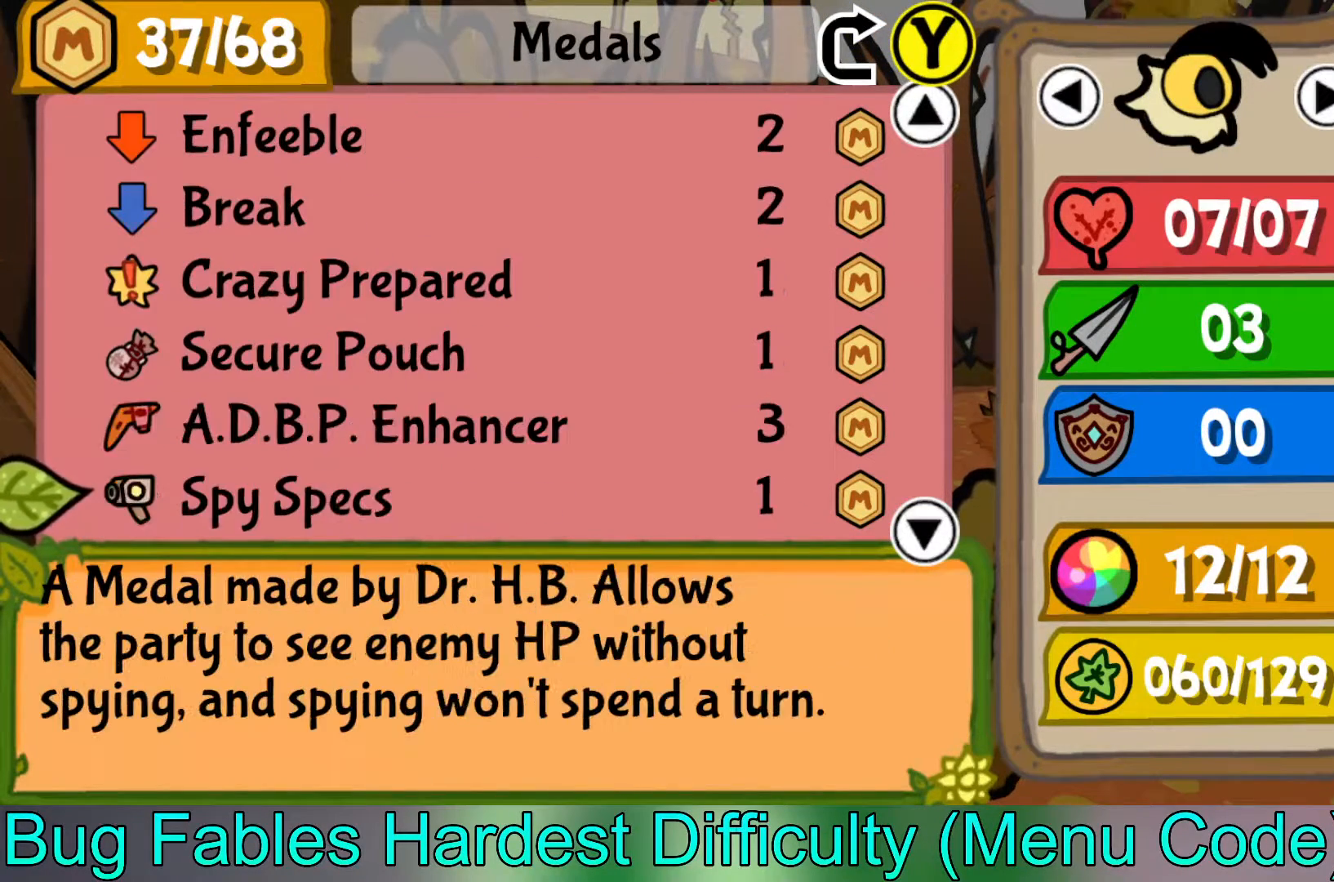
{"buttons": [], "left_stick": "center", "events": [[83, "left_stick", "center"], [150, "left_stick", "down"], [283, "left_stick", "center"], [333, "left_stick", "down"], [483, "left_stick", "center"]]}
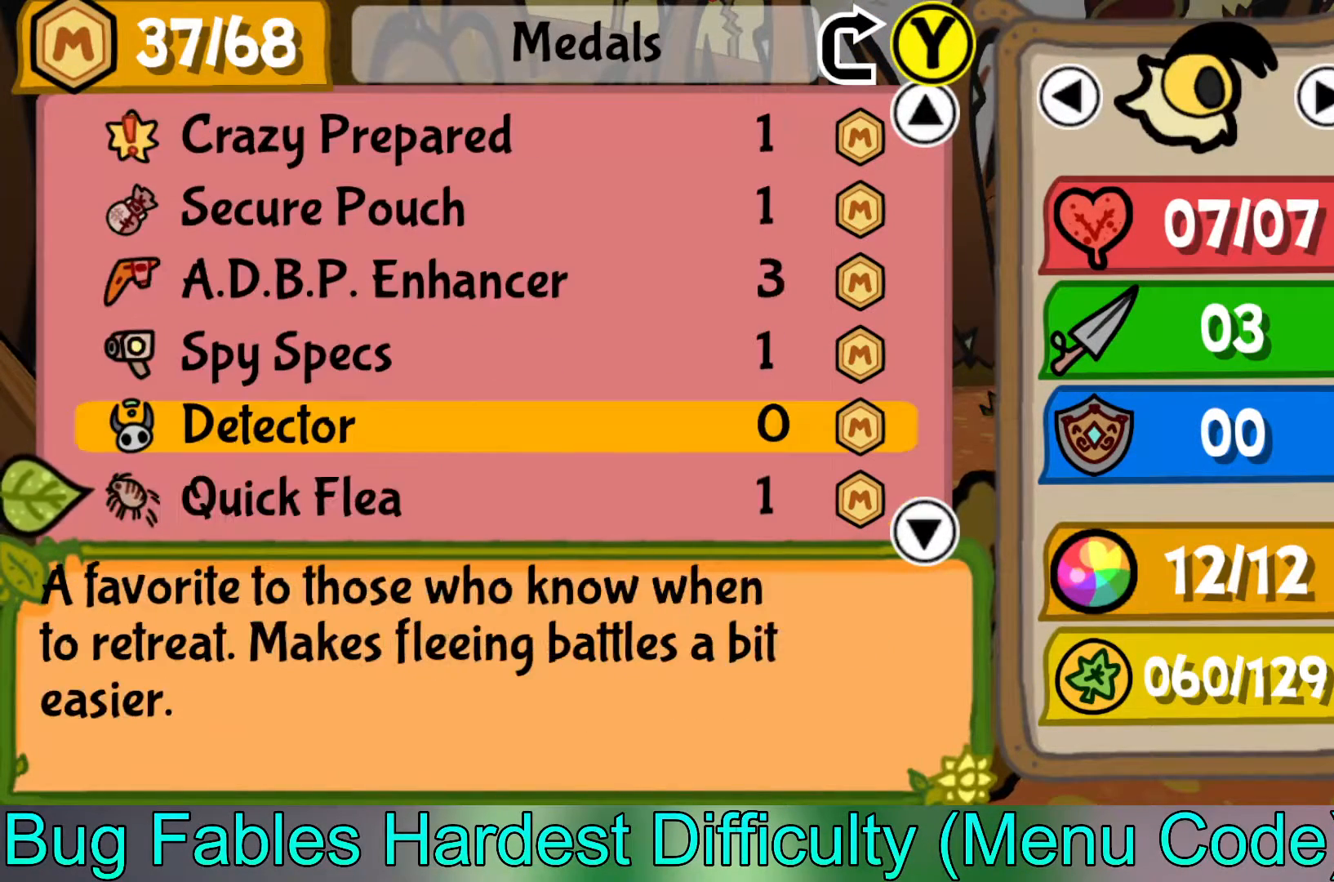
{"buttons": [], "left_stick": "up", "events": [[50, "left_stick", "down"], [167, "left_stick", "center"], [283, "left_stick", "up-right"], [367, "left_stick", "center"], [483, "left_stick", "up"]]}
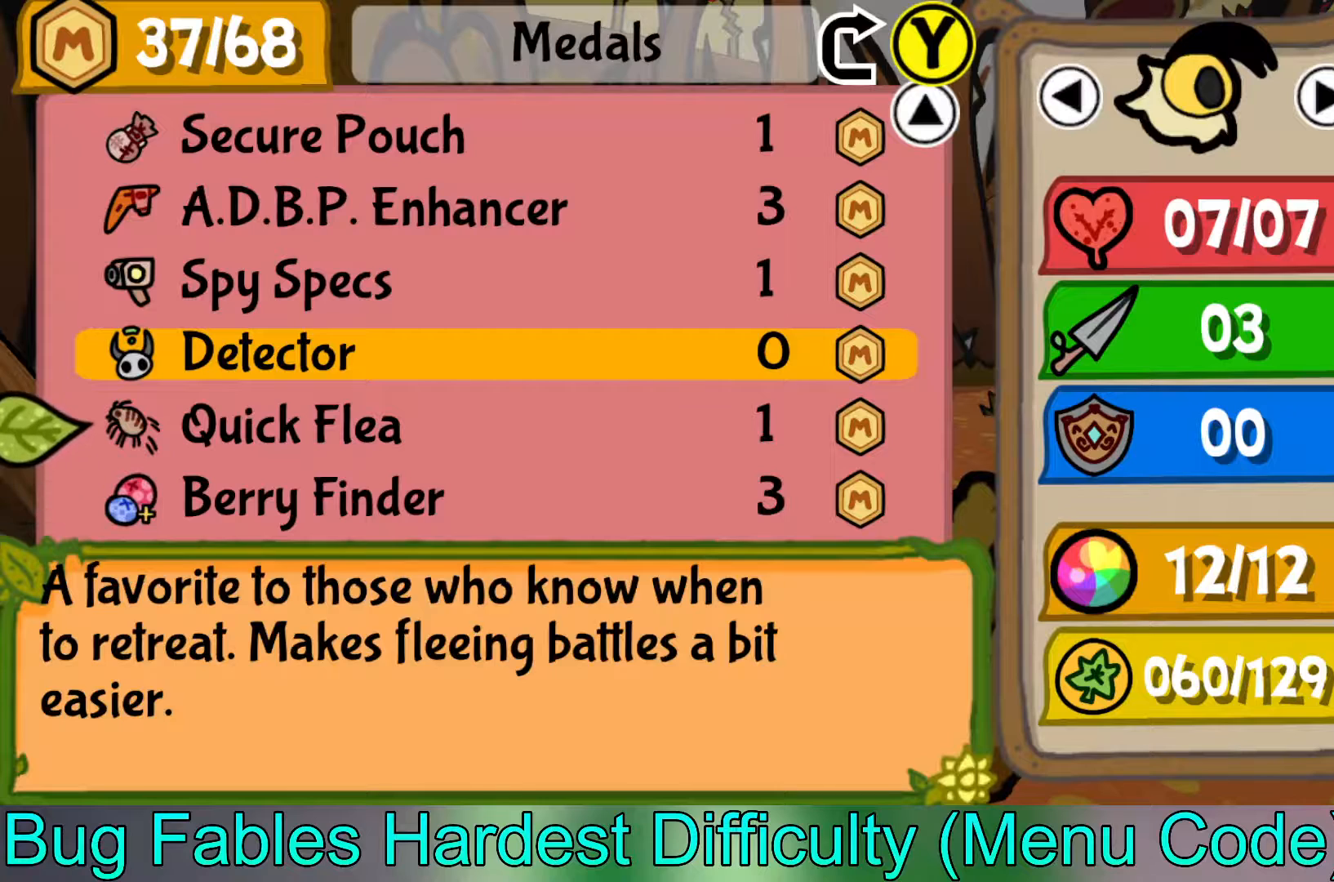
{"buttons": [], "left_stick": "center", "events": [[67, "left_stick", "center"], [150, "left_stick", "down"], [300, "left_stick", "center"], [367, "left_stick", "down"], [500, "left_stick", "center"]]}
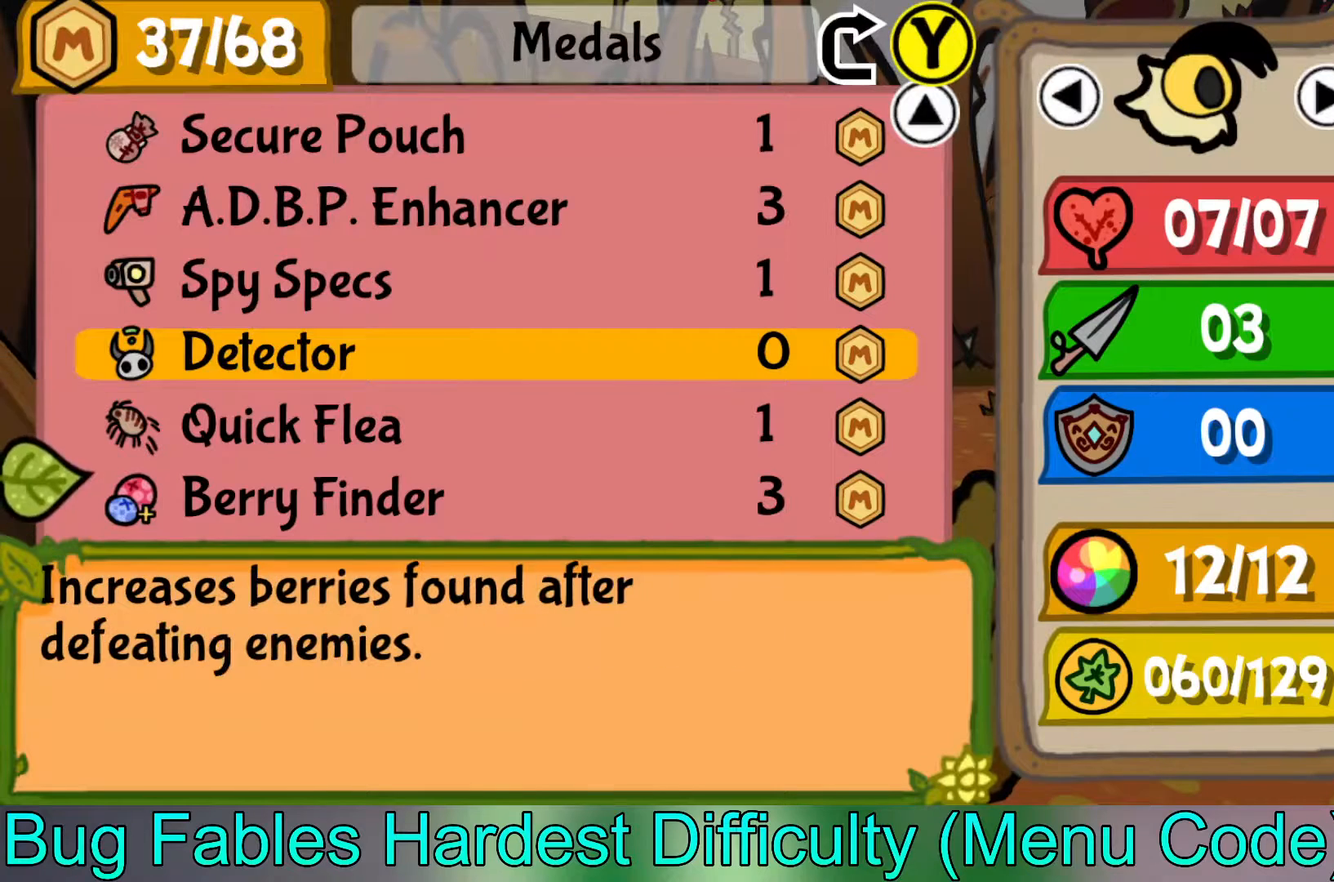
{"buttons": [], "left_stick": "center", "events": [[83, "left_stick", "down"], [217, "left_stick", "center"], [267, "left_stick", "down"], [400, "left_stick", "center"]]}
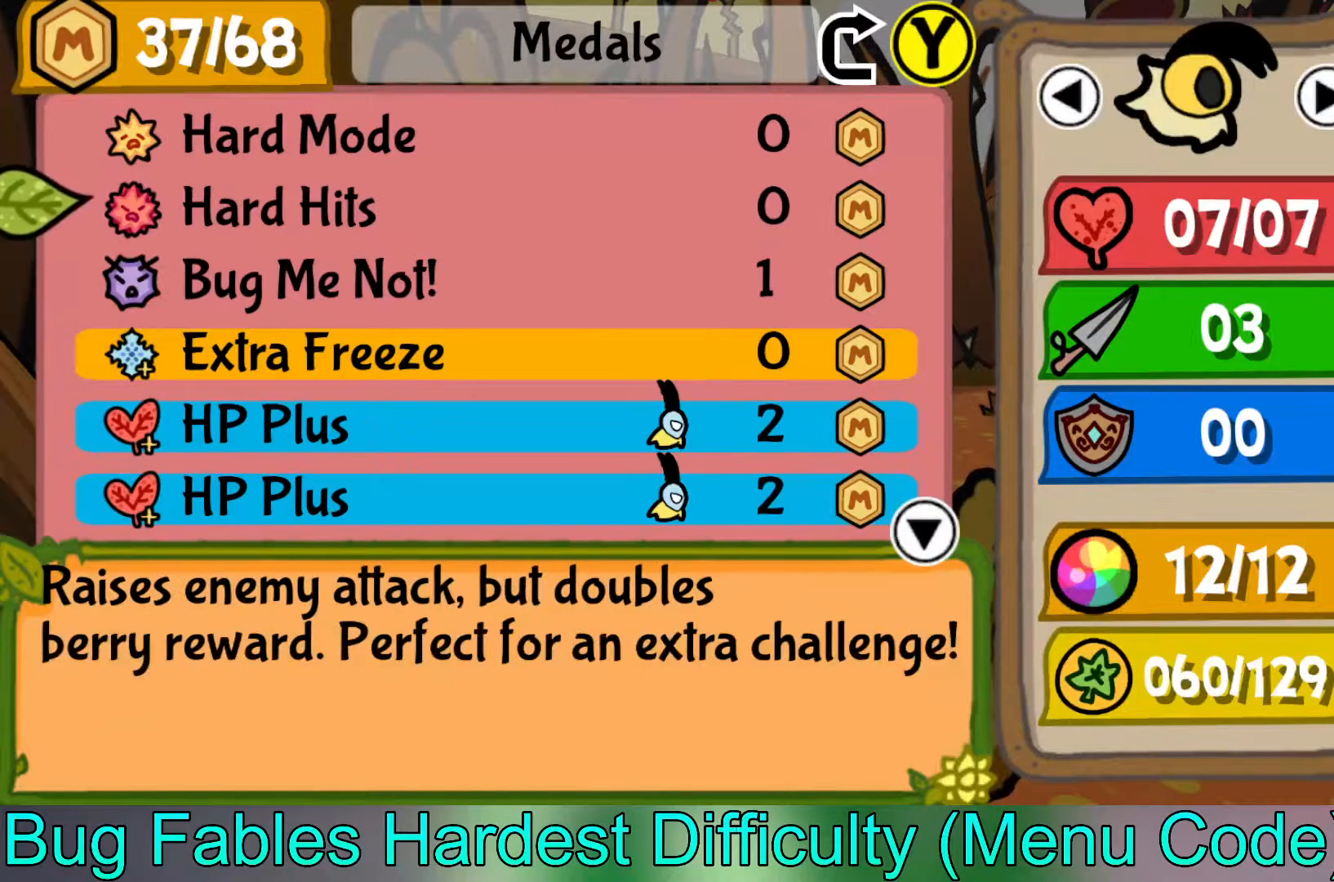
{"buttons": [], "left_stick": "center", "events": [[167, "left_stick", "down"], [317, "left_stick", "center"], [383, "left_stick", "down"], [500, "left_stick", "center"]]}
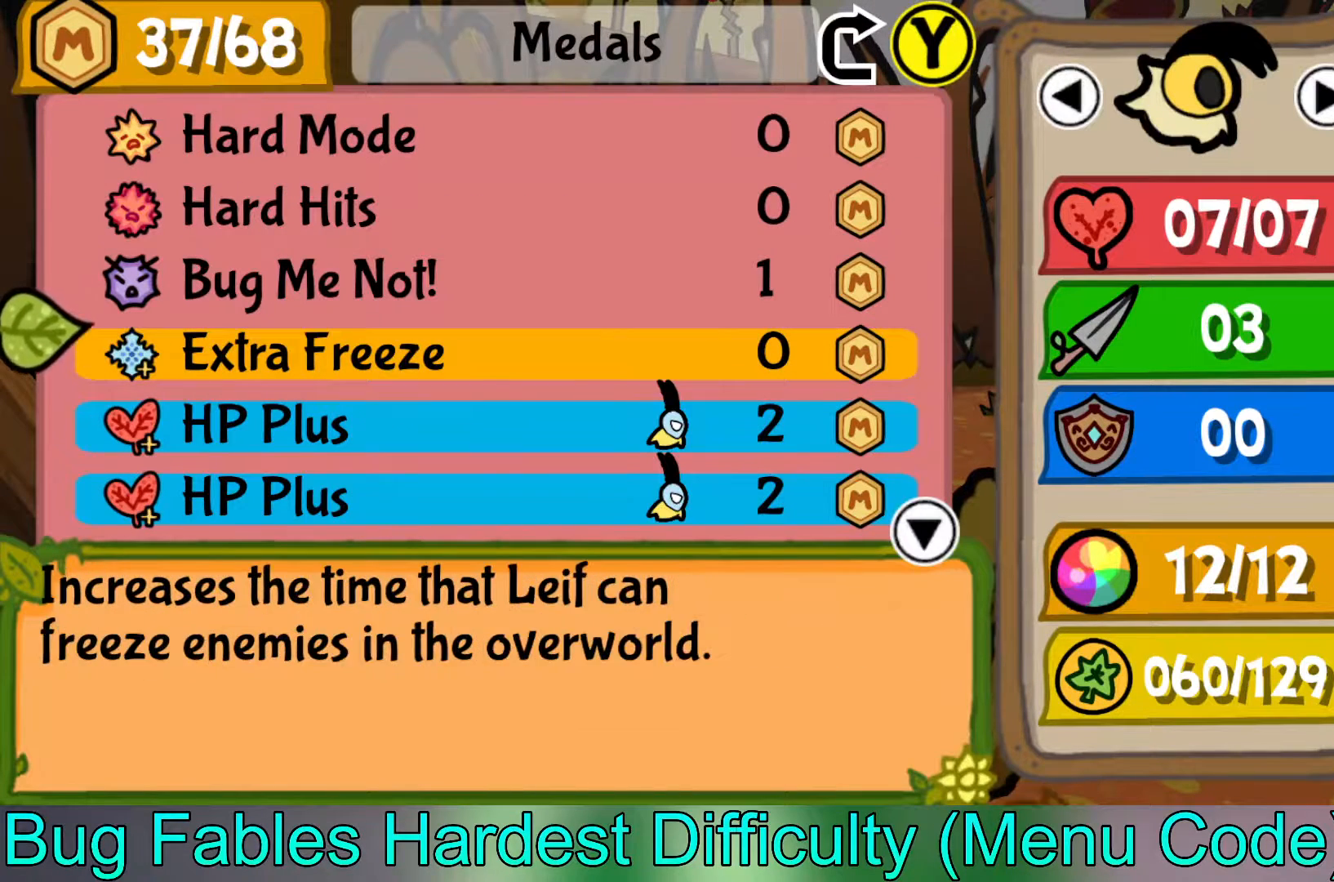
{"buttons": [], "left_stick": "down", "events": [[67, "left_stick", "down"], [183, "left_stick", "center"], [283, "A", "down"], [383, "left_stick", "down"], [400, "A", "up"]]}
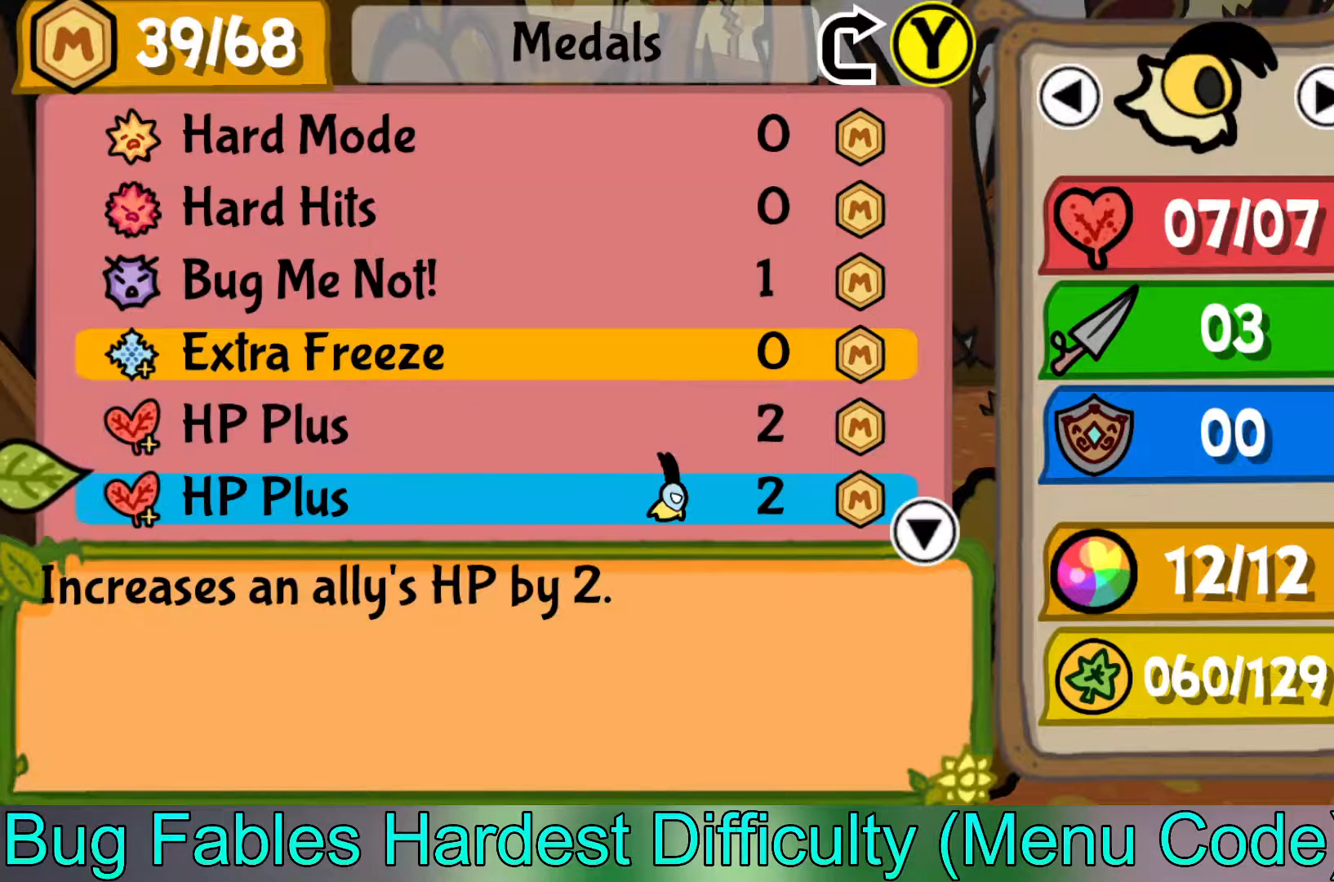
{"buttons": [], "left_stick": "center", "events": [[17, "left_stick", "center"], [67, "A", "down"], [133, "left_stick", "down"], [150, "A", "up"], [267, "left_stick", "center"], [333, "left_stick", "down"], [483, "left_stick", "center"]]}
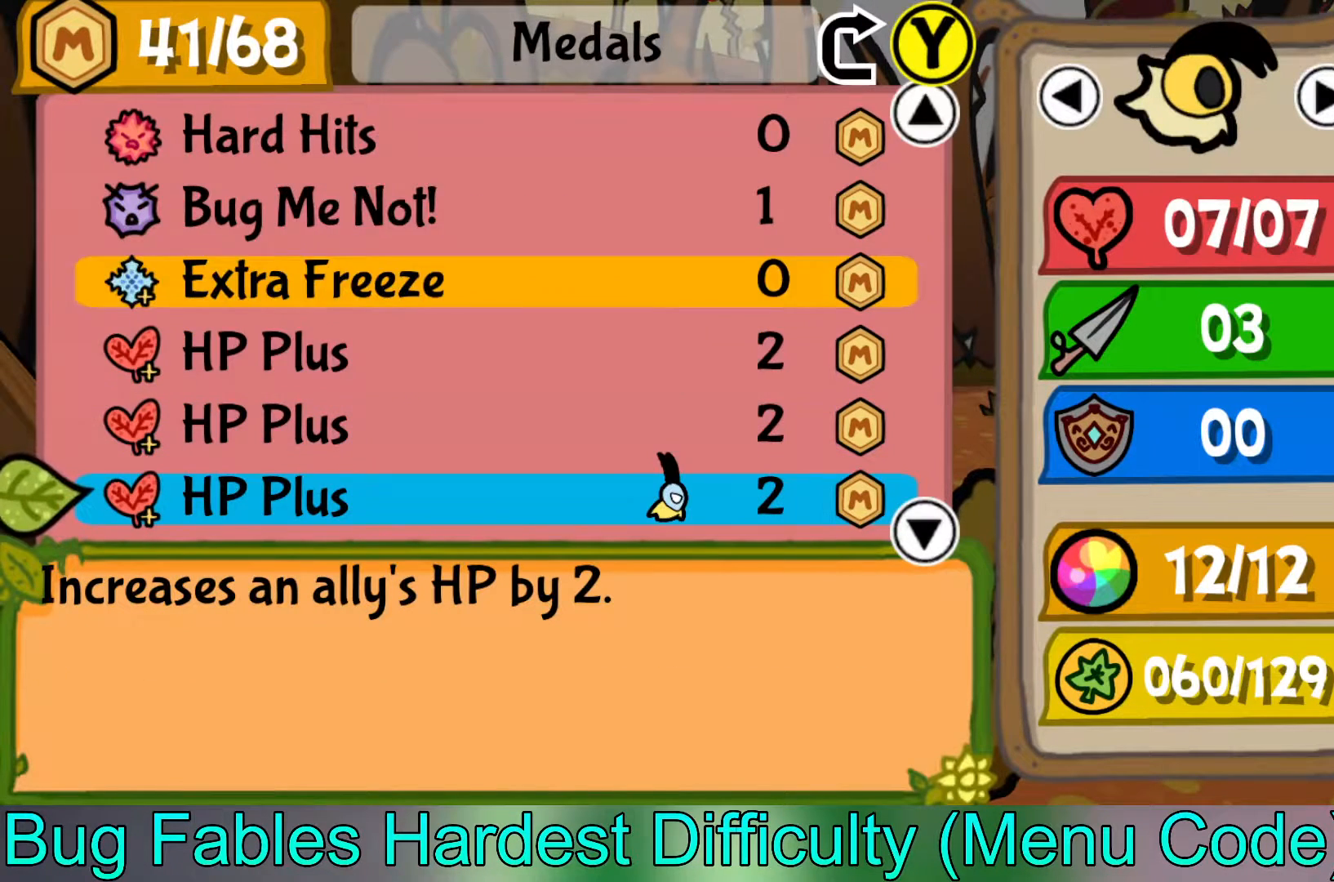
{"buttons": ["A"], "left_stick": "center", "events": [[33, "left_stick", "down"], [183, "left_stick", "center"], [450, "A", "down"]]}
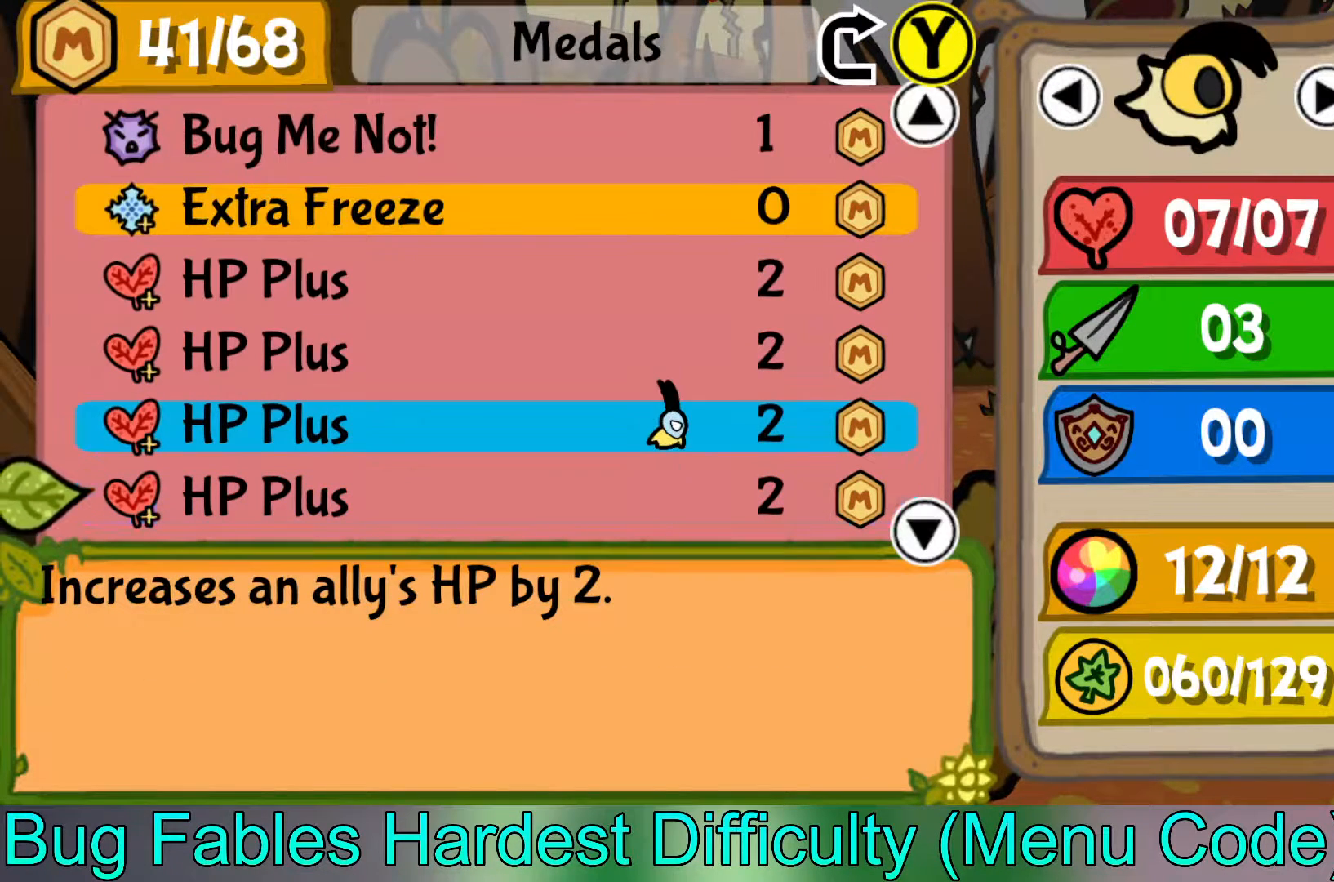
{"buttons": [], "left_stick": "down", "events": [[50, "A", "up"], [50, "left_stick", "up"], [167, "left_stick", "center"], [200, "A", "down"], [250, "left_stick", "down"], [300, "A", "up"], [417, "left_stick", "center"], [467, "left_stick", "down"]]}
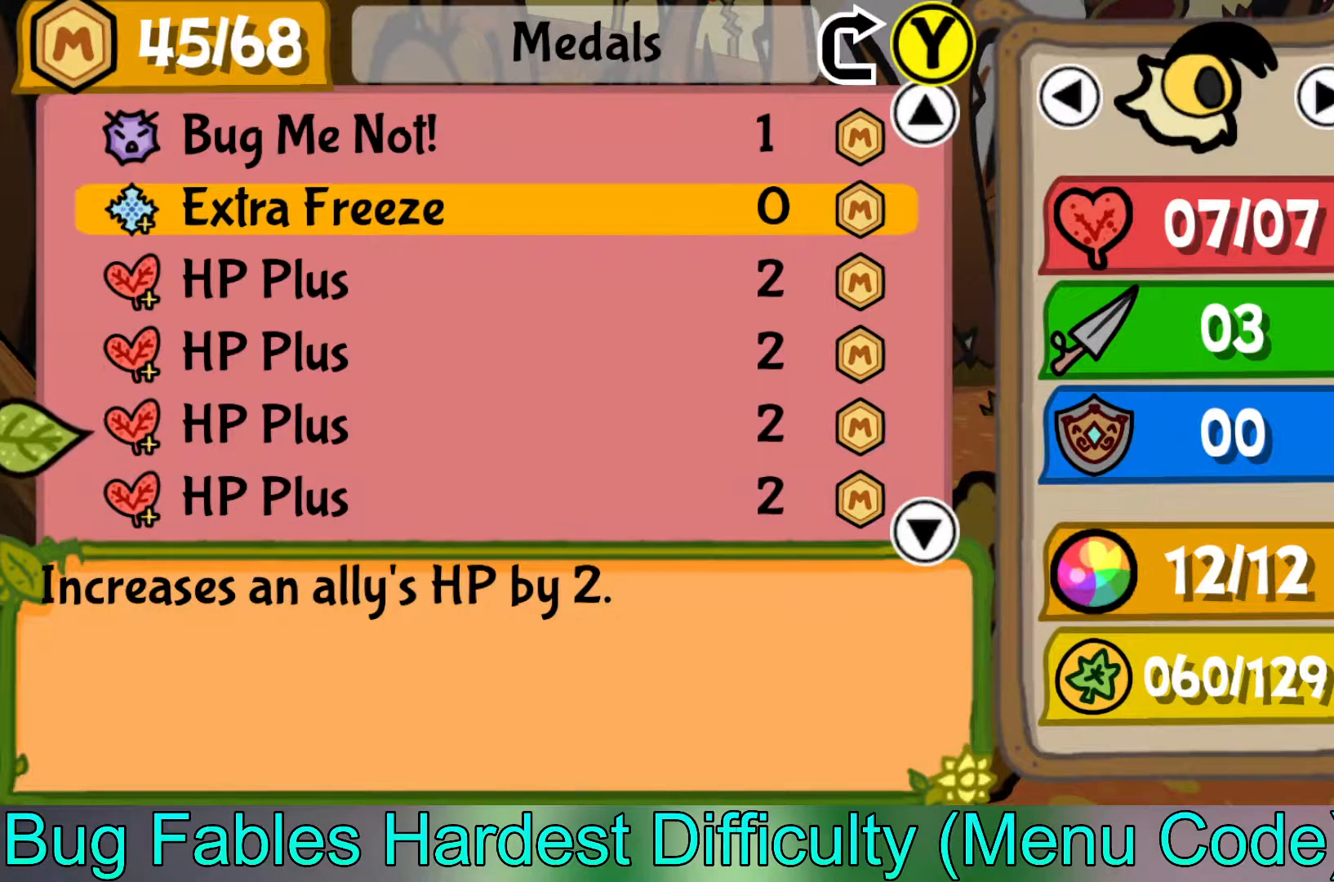
{"buttons": [], "left_stick": "center", "events": [[117, "left_stick", "center"], [167, "left_stick", "down"], [300, "left_stick", "center"], [367, "left_stick", "down"], [500, "left_stick", "center"]]}
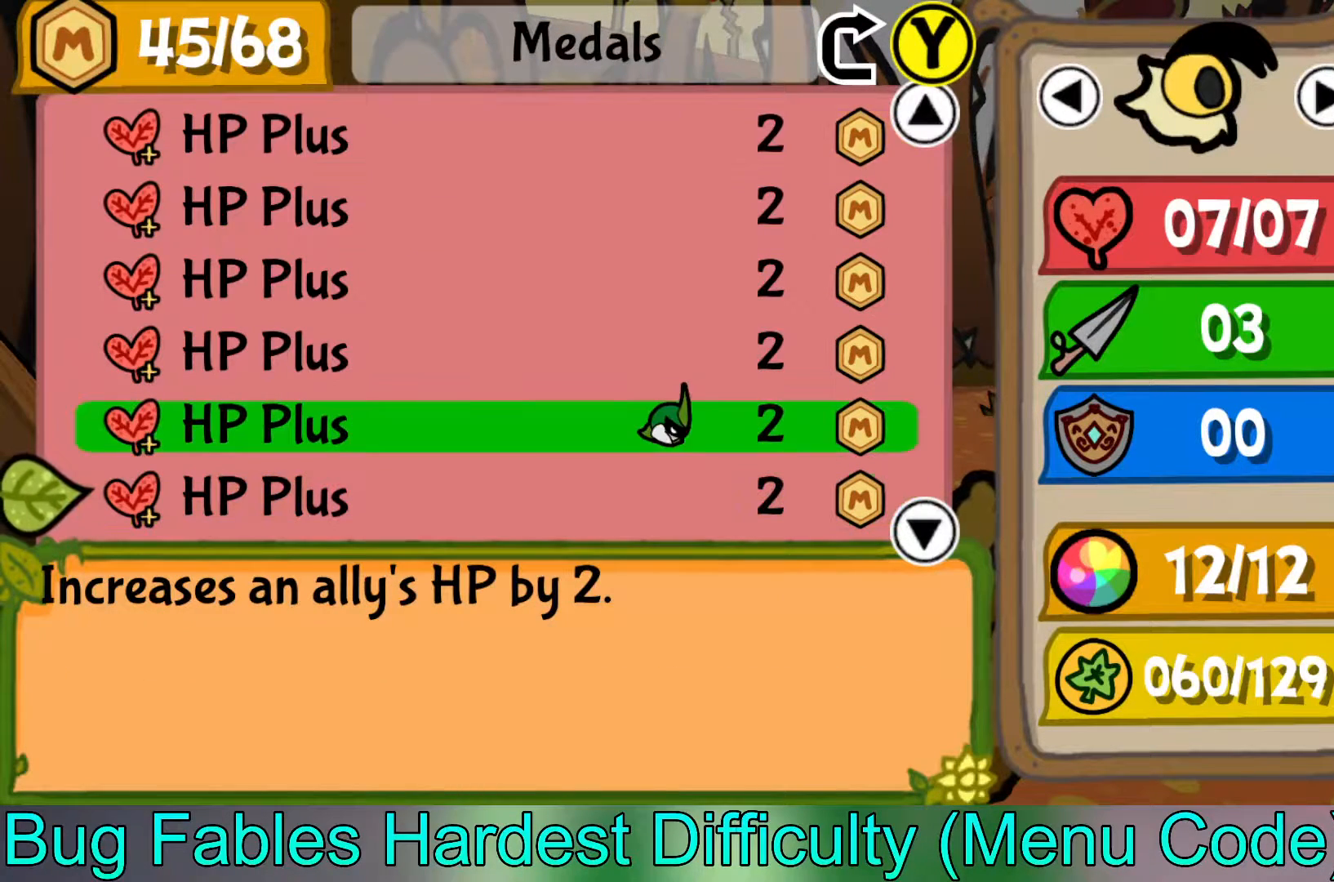
{"buttons": ["A"], "left_stick": "center", "events": [[300, "left_stick", "up"], [400, "left_stick", "center"], [450, "A", "down"]]}
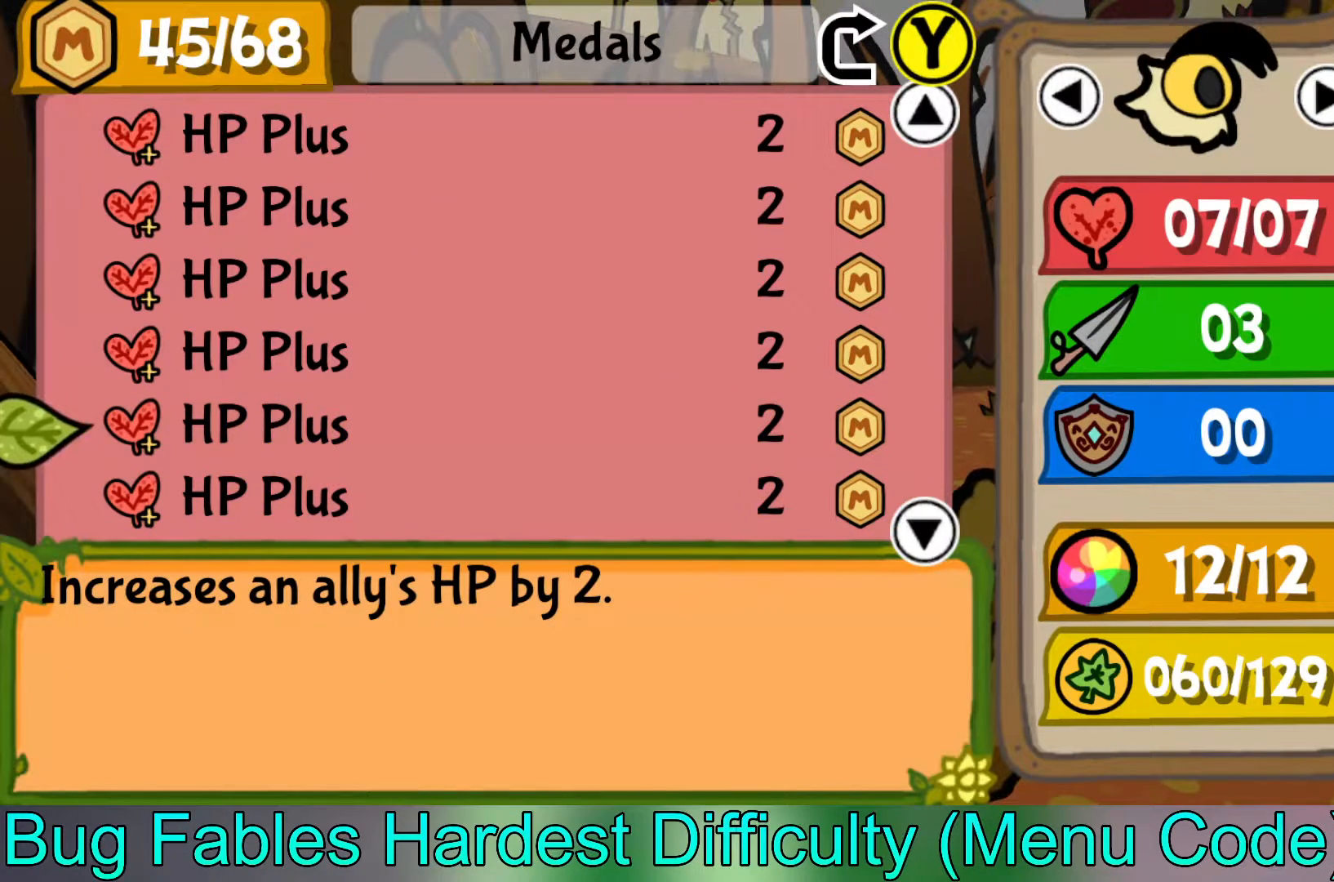
{"buttons": [], "left_stick": "down", "events": [[33, "A", "up"], [33, "left_stick", "down"], [183, "left_stick", "center"], [233, "left_stick", "down"]]}
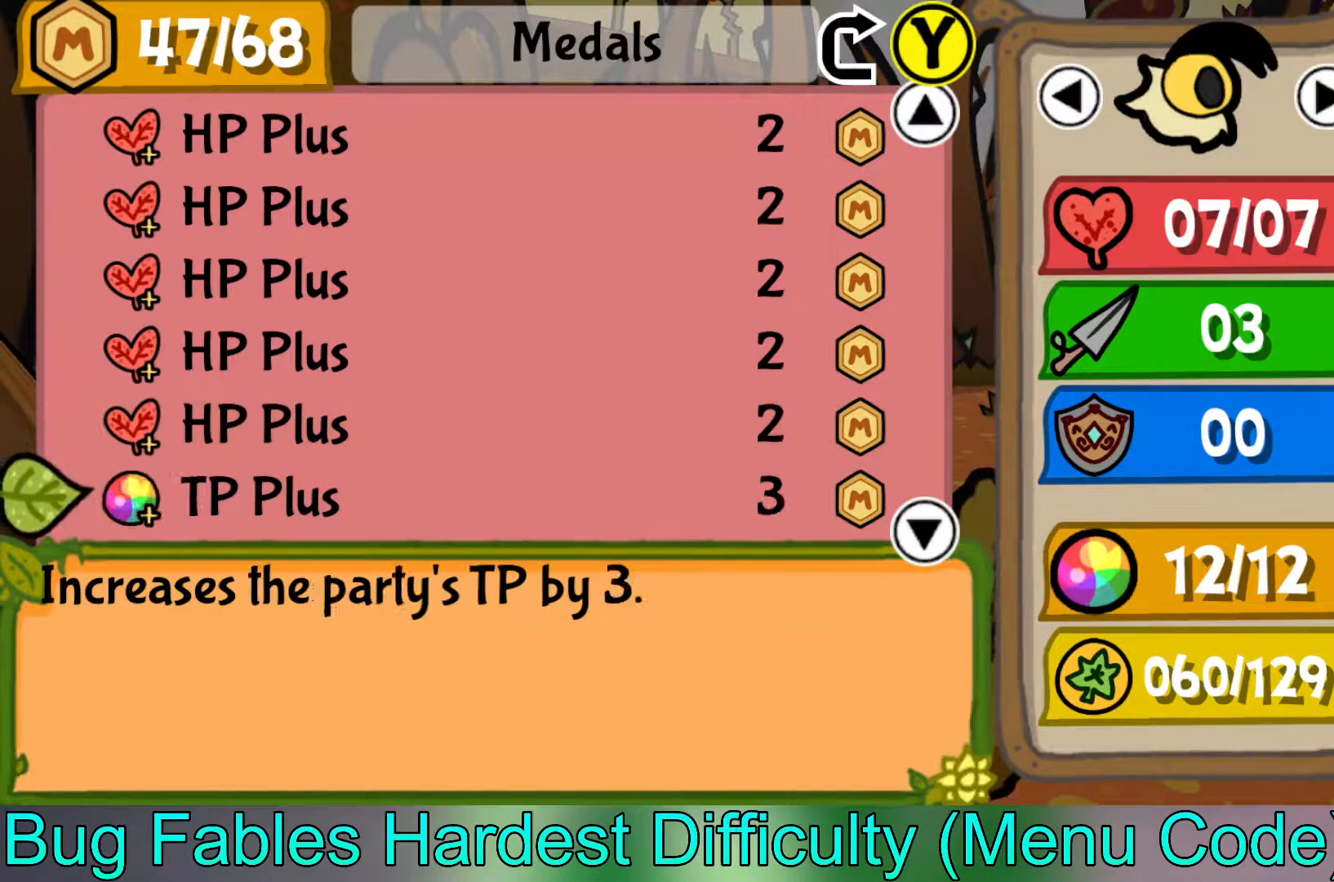
{"buttons": [], "left_stick": "down", "events": []}
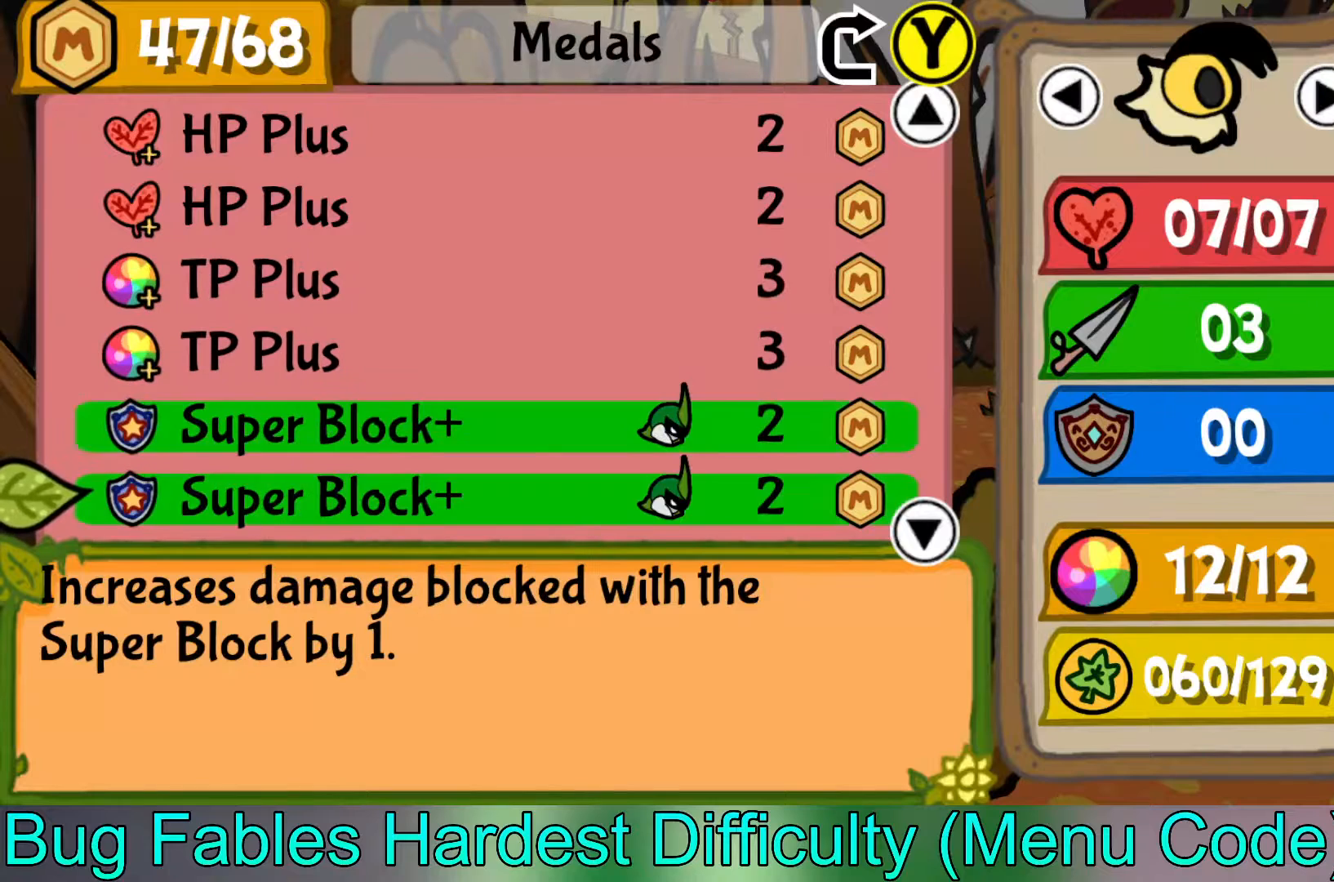
{"buttons": [], "left_stick": "up-right", "events": [[367, "left_stick", "center"], [467, "left_stick", "up-right"]]}
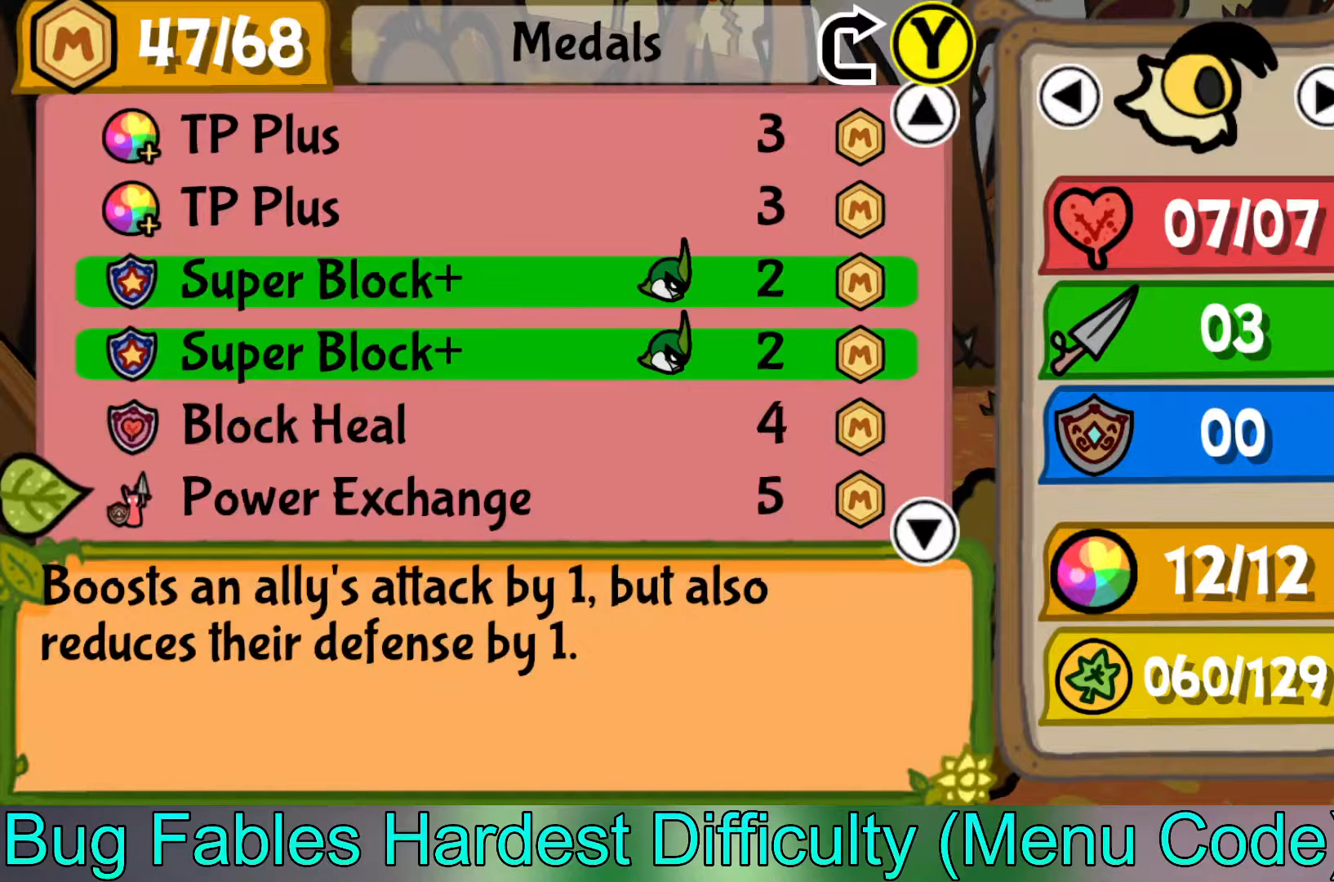
{"buttons": [], "left_stick": "up", "events": [[67, "left_stick", "center"], [183, "left_stick", "up"], [250, "left_stick", "center"], [350, "A", "down"], [433, "A", "up"], [500, "left_stick", "up"]]}
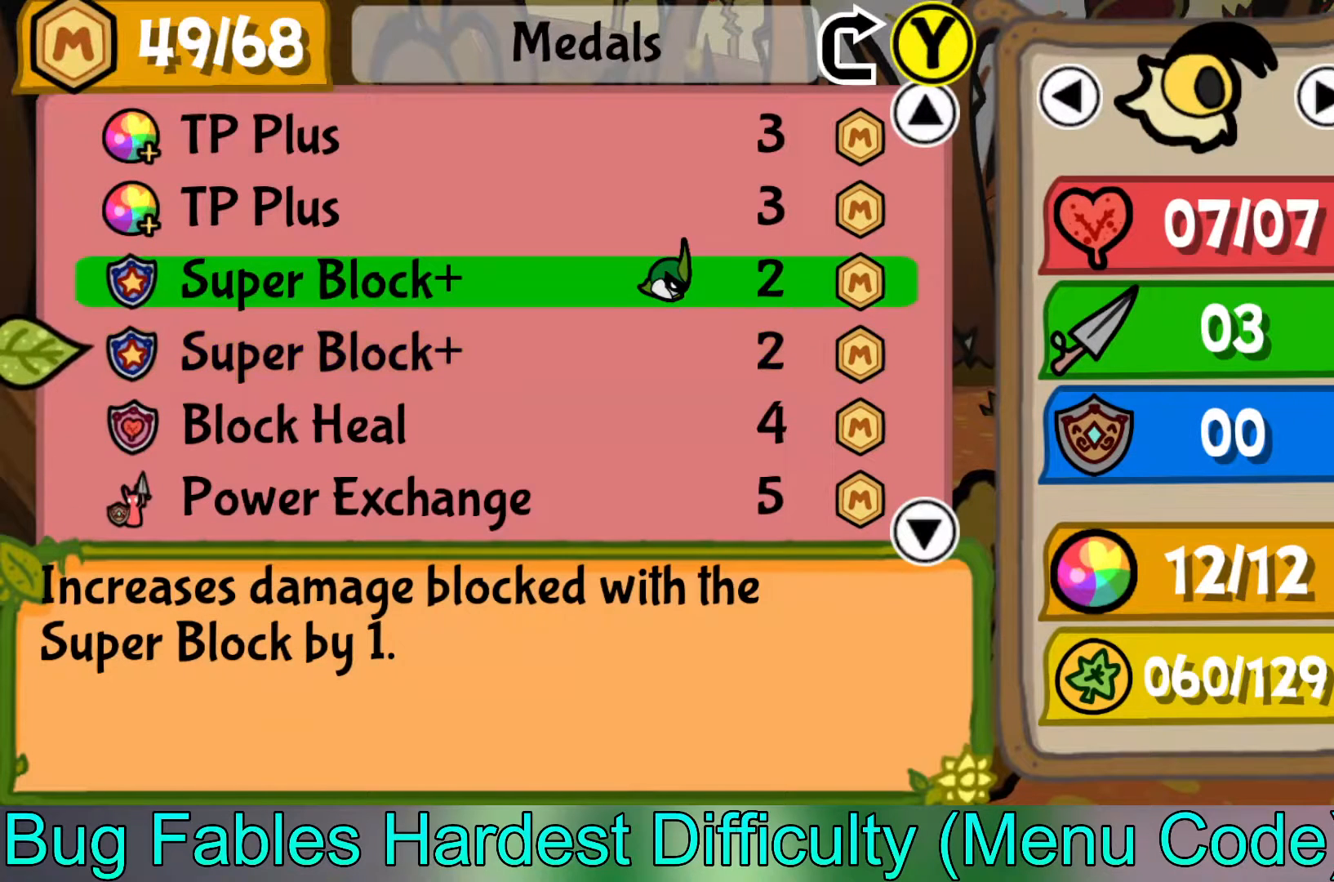
{"buttons": [], "left_stick": "center", "events": [[100, "left_stick", "center"], [233, "A", "down"], [317, "A", "up"]]}
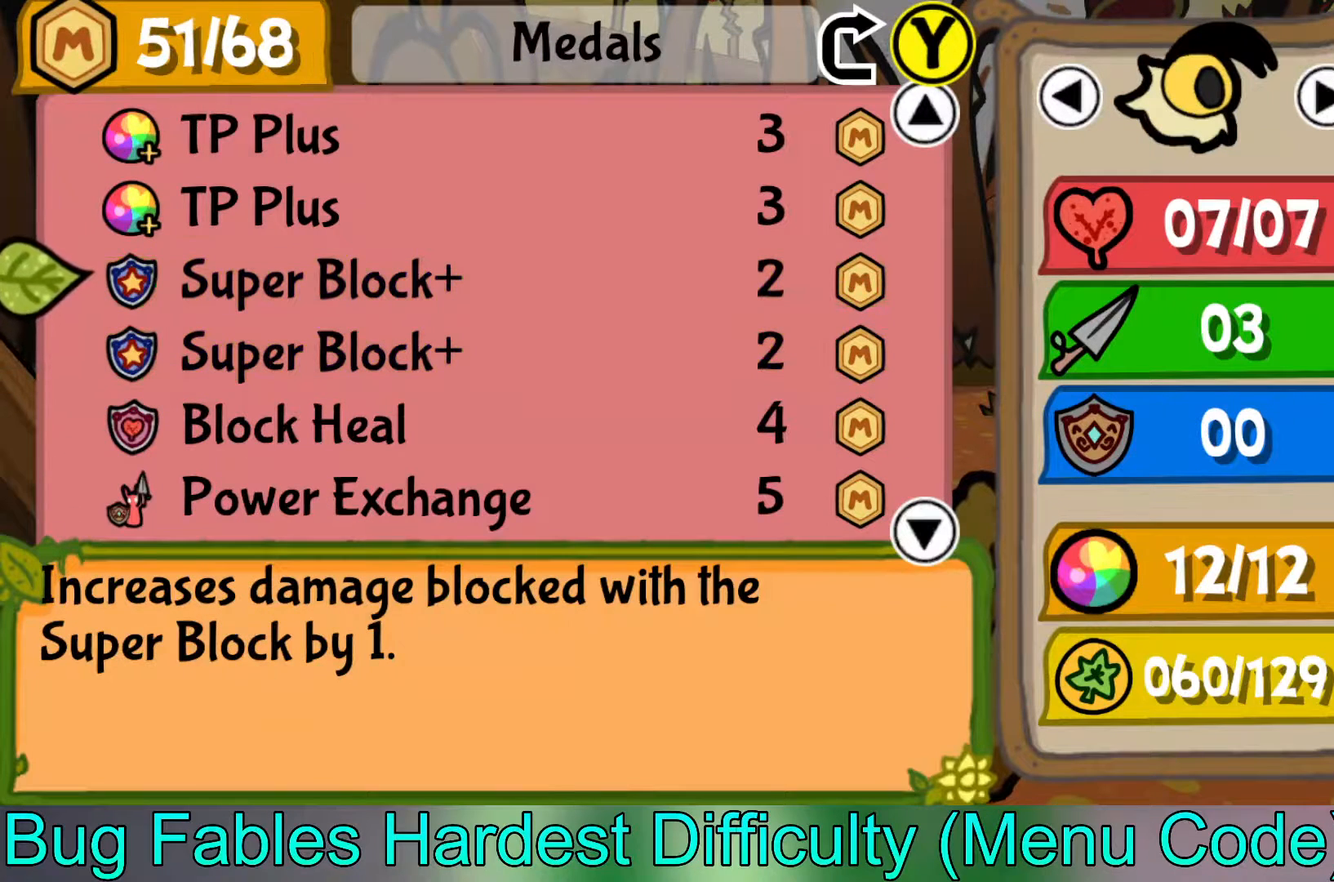
{"buttons": ["Y"], "left_stick": "center", "events": [[17, "X", "down"], [100, "X", "up"], [417, "Y", "down"]]}
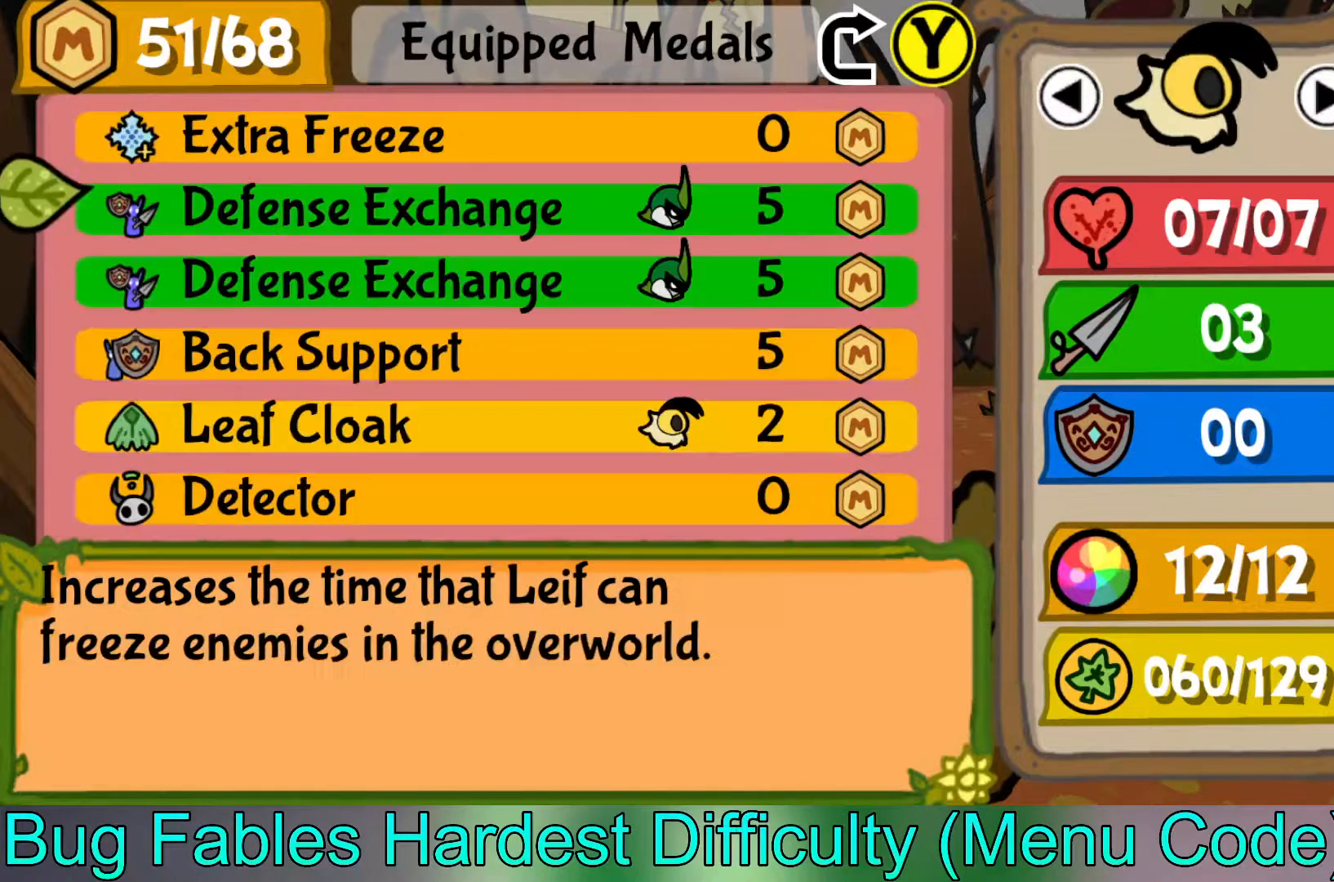
{"buttons": [], "left_stick": "center", "events": [[17, "Y", "up"], [250, "left_stick", "down"], [417, "left_stick", "center"]]}
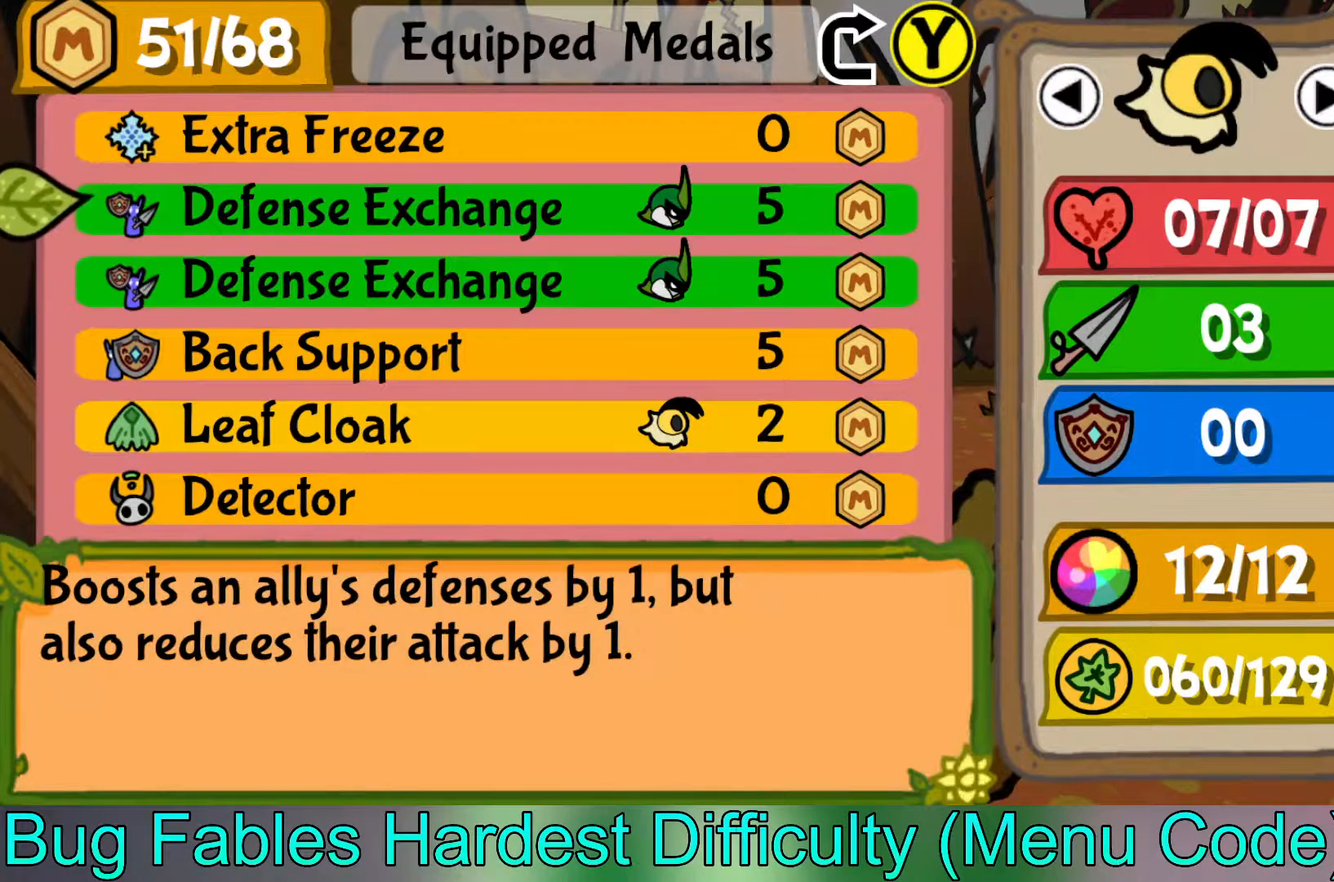
{"buttons": [], "left_stick": "center", "events": [[67, "left_stick", "up"], [200, "left_stick", "center"]]}
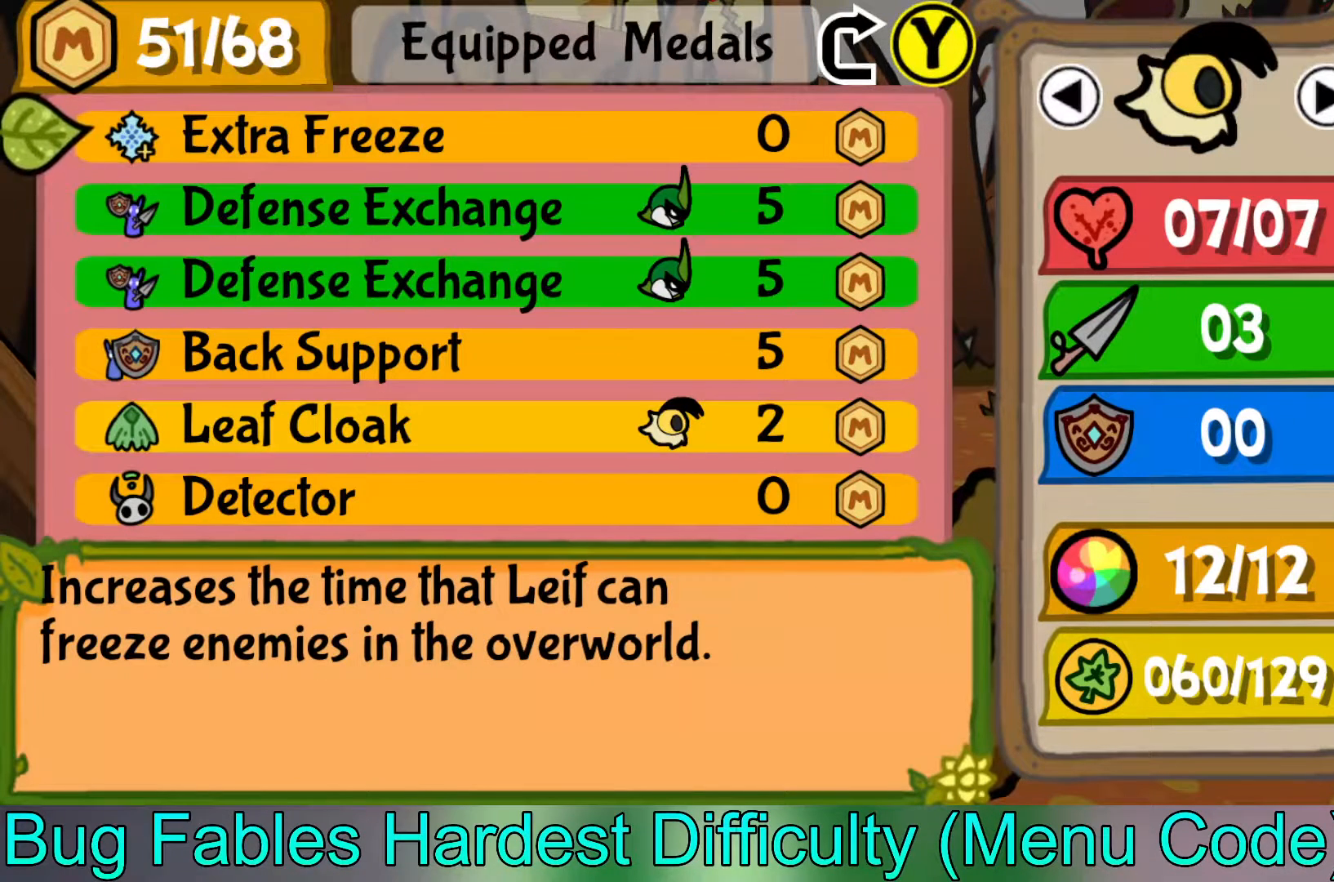
{"buttons": [], "left_stick": "down", "events": [[283, "left_stick", "down"]]}
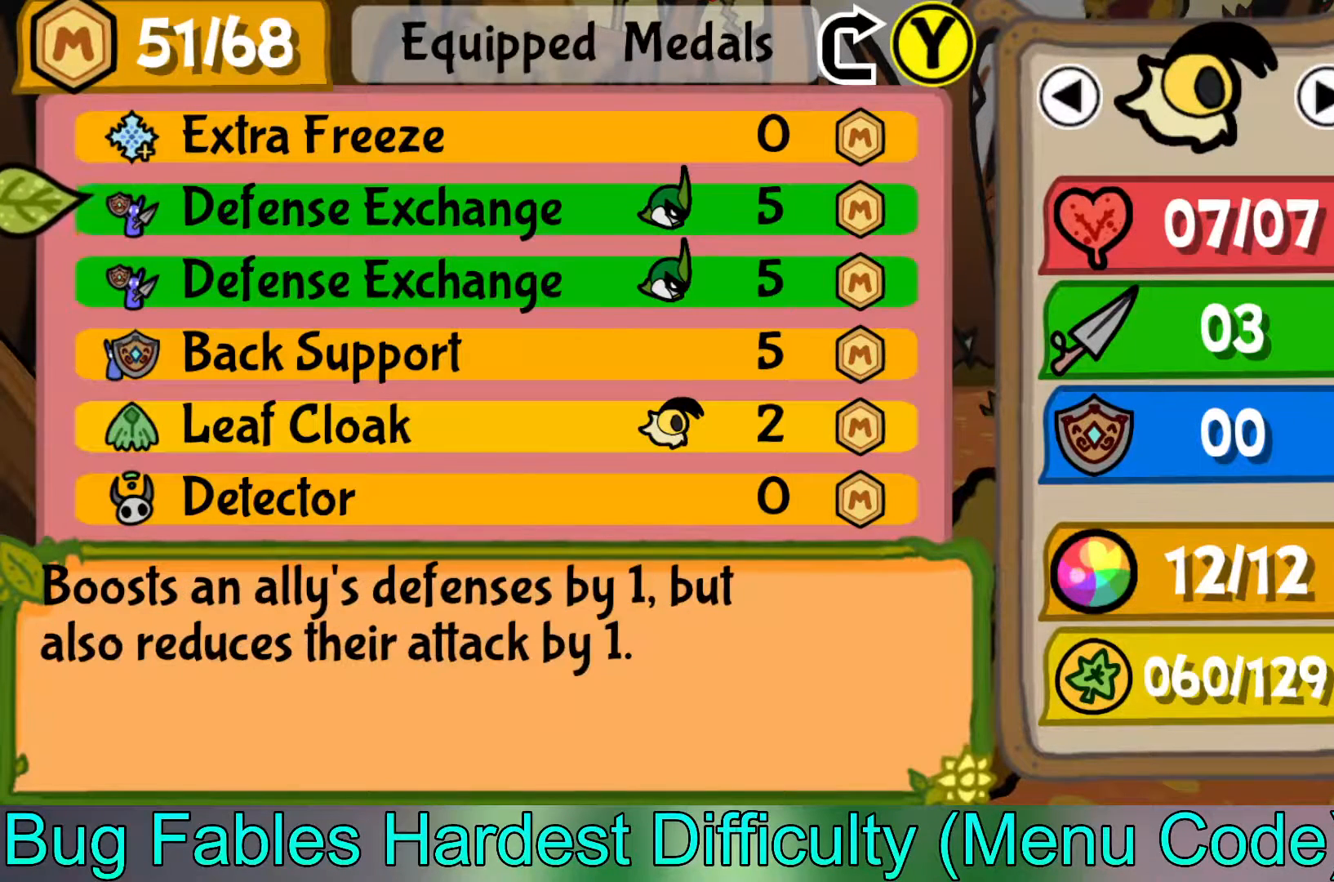
{"buttons": [], "left_stick": "center", "events": [[167, "left_stick", "center"]]}
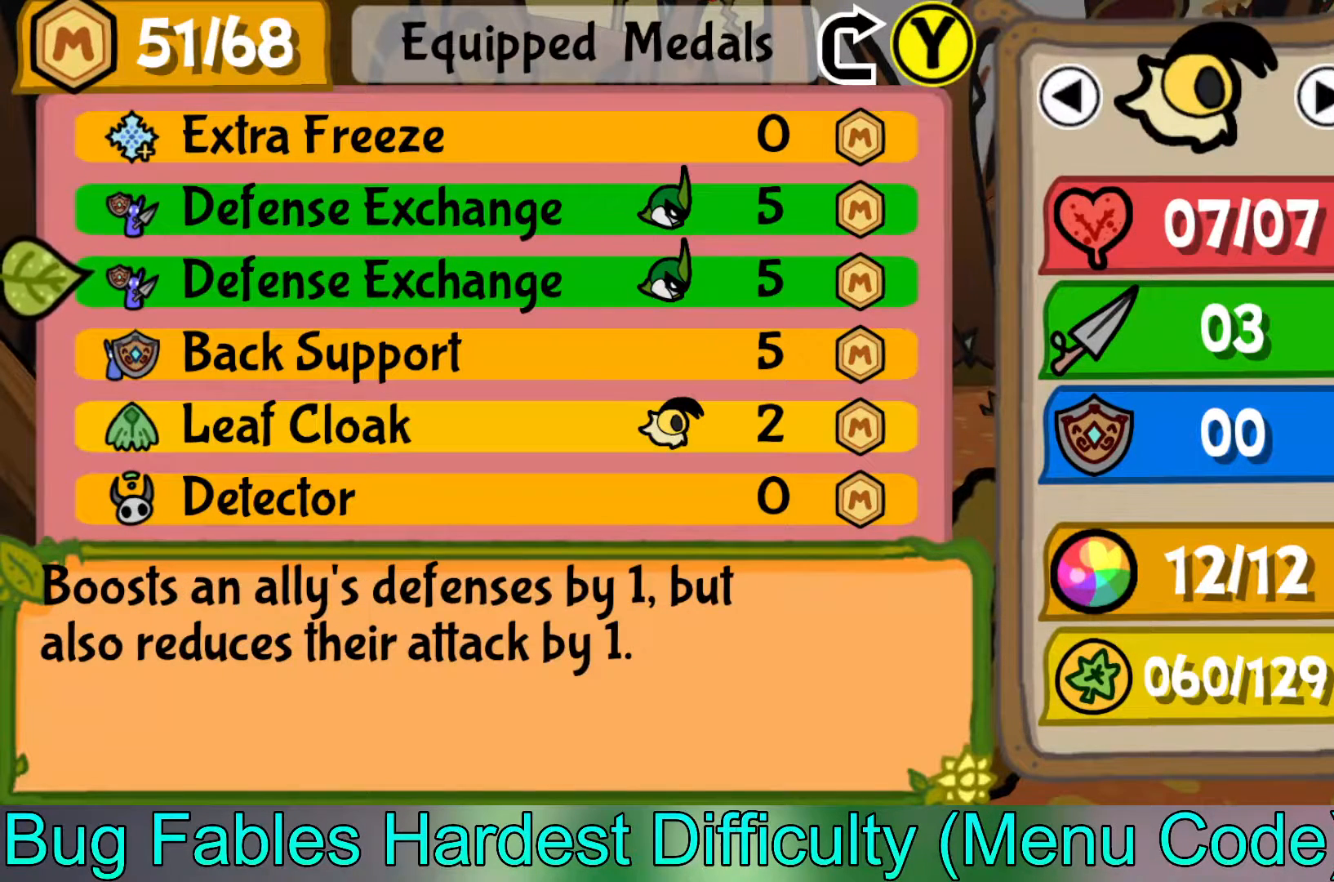
{"buttons": [], "left_stick": "down", "events": [[417, "left_stick", "down"]]}
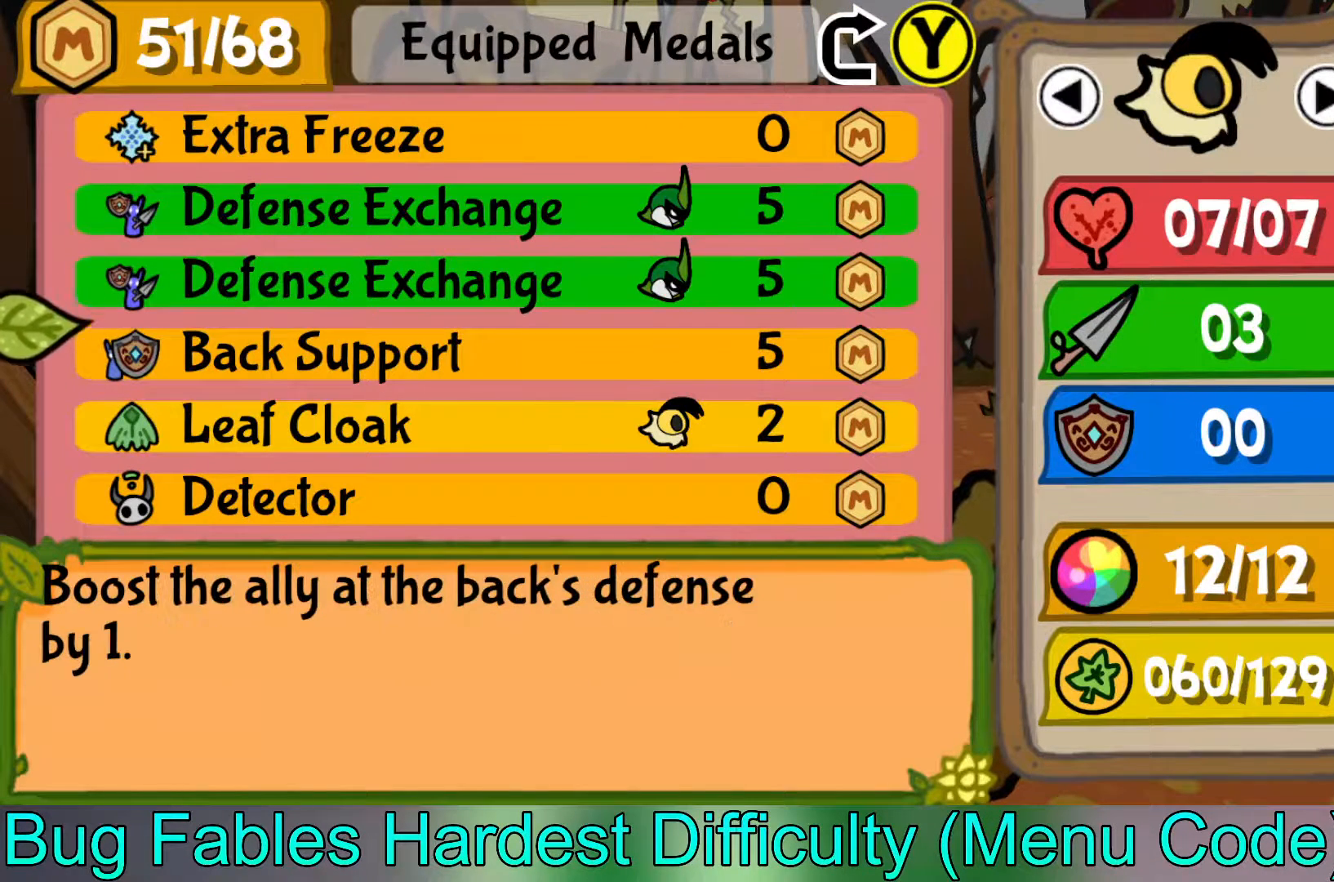
{"buttons": [], "left_stick": "center", "events": [[100, "left_stick", "center"], [183, "left_stick", "down"], [333, "left_stick", "center"]]}